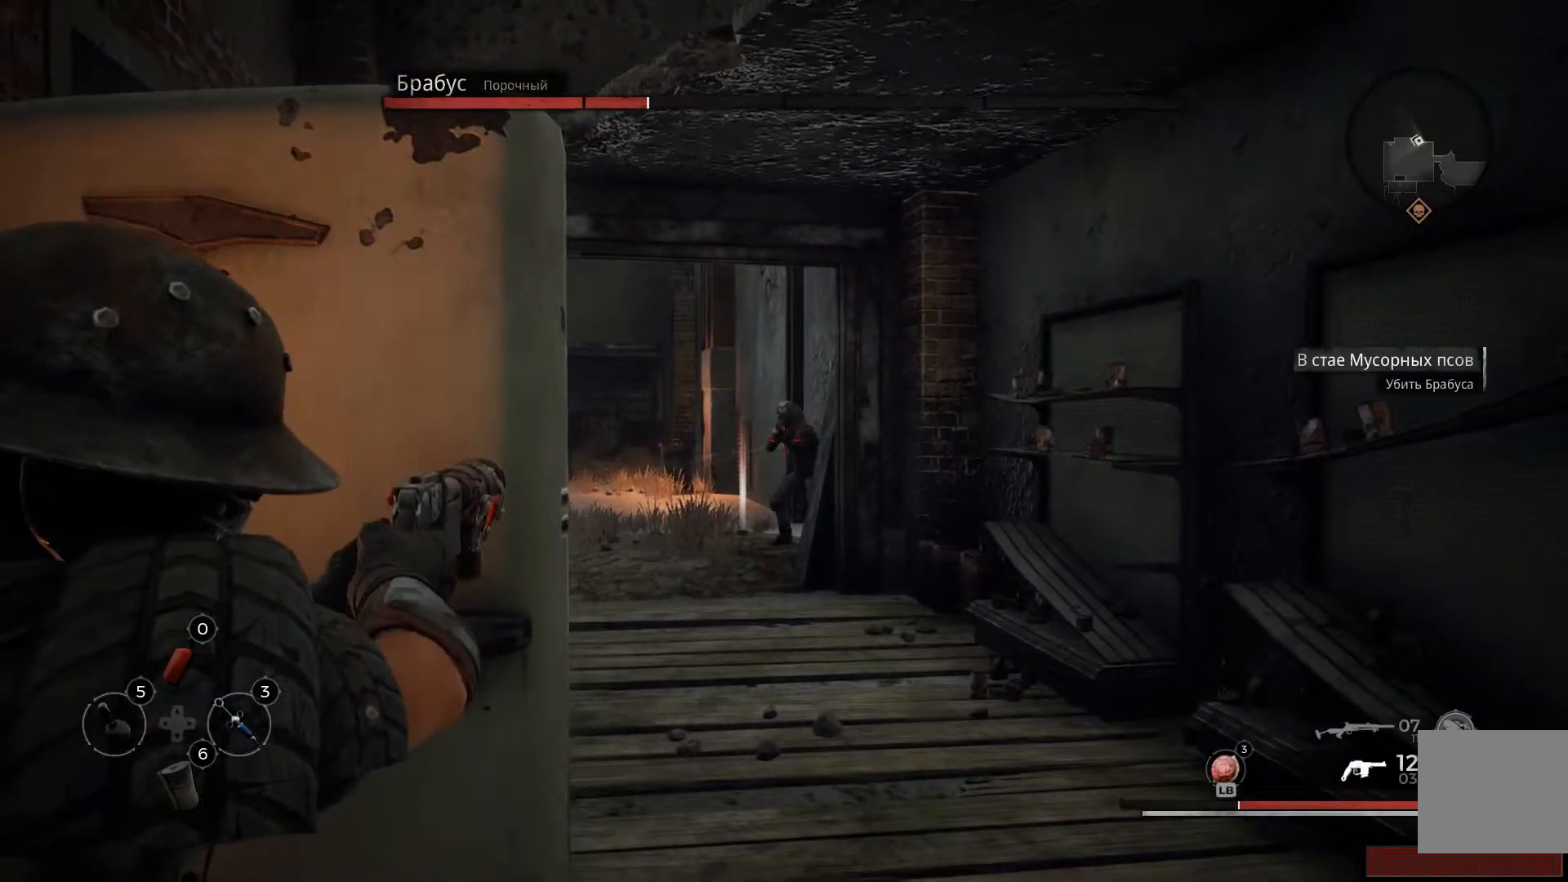
Gameplay with a controller (Xbox layout); each line is a JSON object with the inputs held at the frame after it. "events" lists button and stick changes between this image and that frame as [ms after this image, input, new state], when the widget could be followed in between.
{"buttons": ["L2", "R2"], "left_stick": "center", "right_stick": "right", "events": [[117, "R2", "up"], [150, "right_stick", "right"], [167, "R2", "down"], [317, "R2", "up"], [350, "R2", "down"], [384, "right_stick", "center"], [434, "R2", "up"], [467, "R2", "down"], [467, "right_stick", "right"]]}
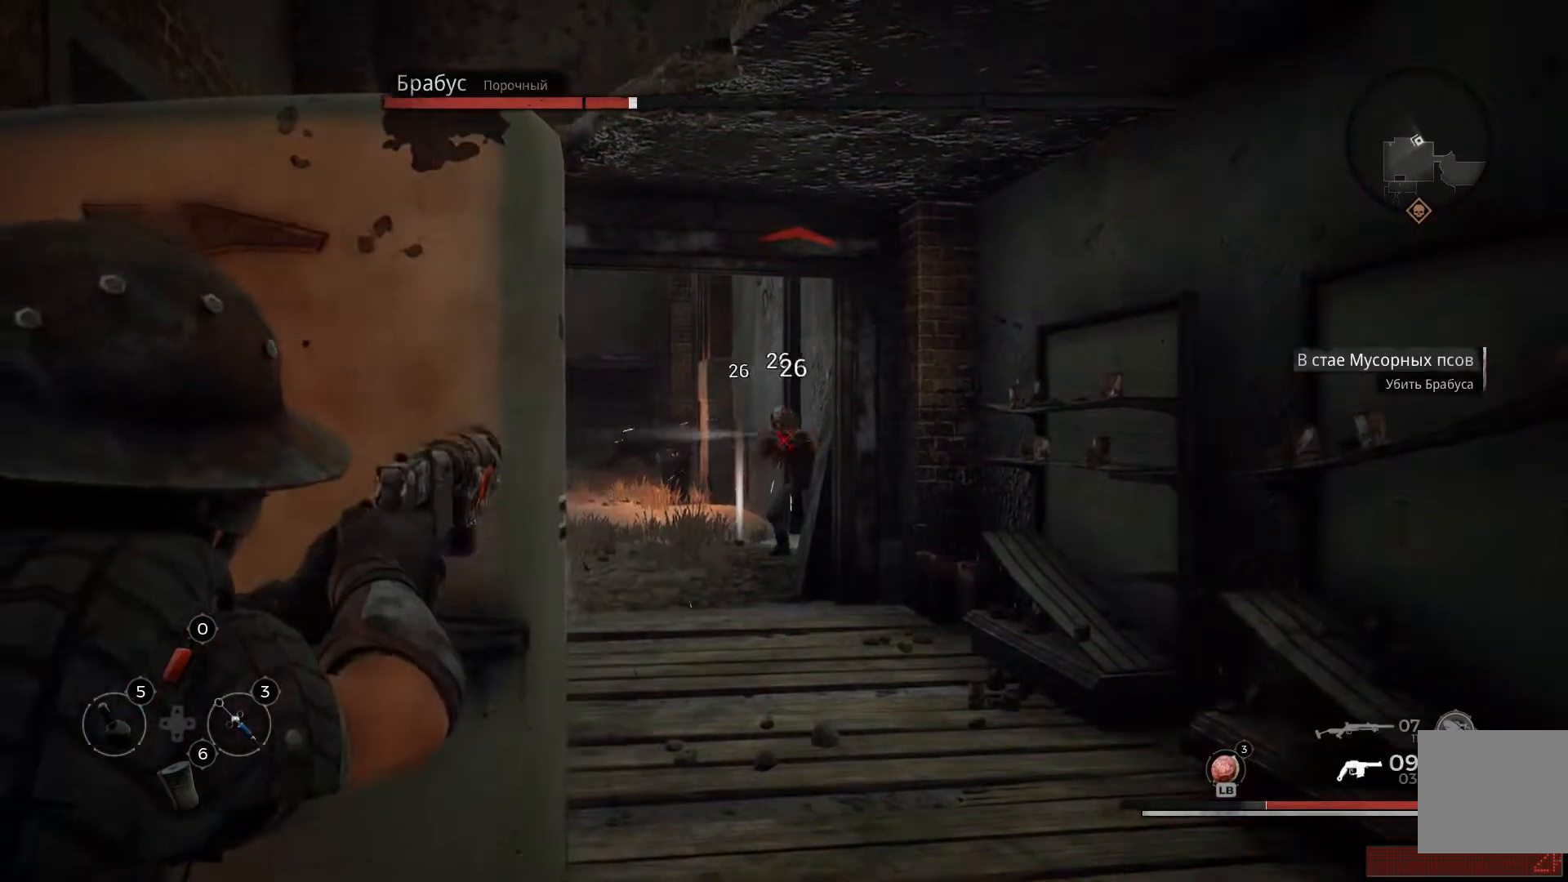
{"buttons": ["L2", "R2"], "left_stick": "center", "right_stick": "center", "events": [[84, "R2", "up"], [117, "R2", "down"], [184, "right_stick", "center"]]}
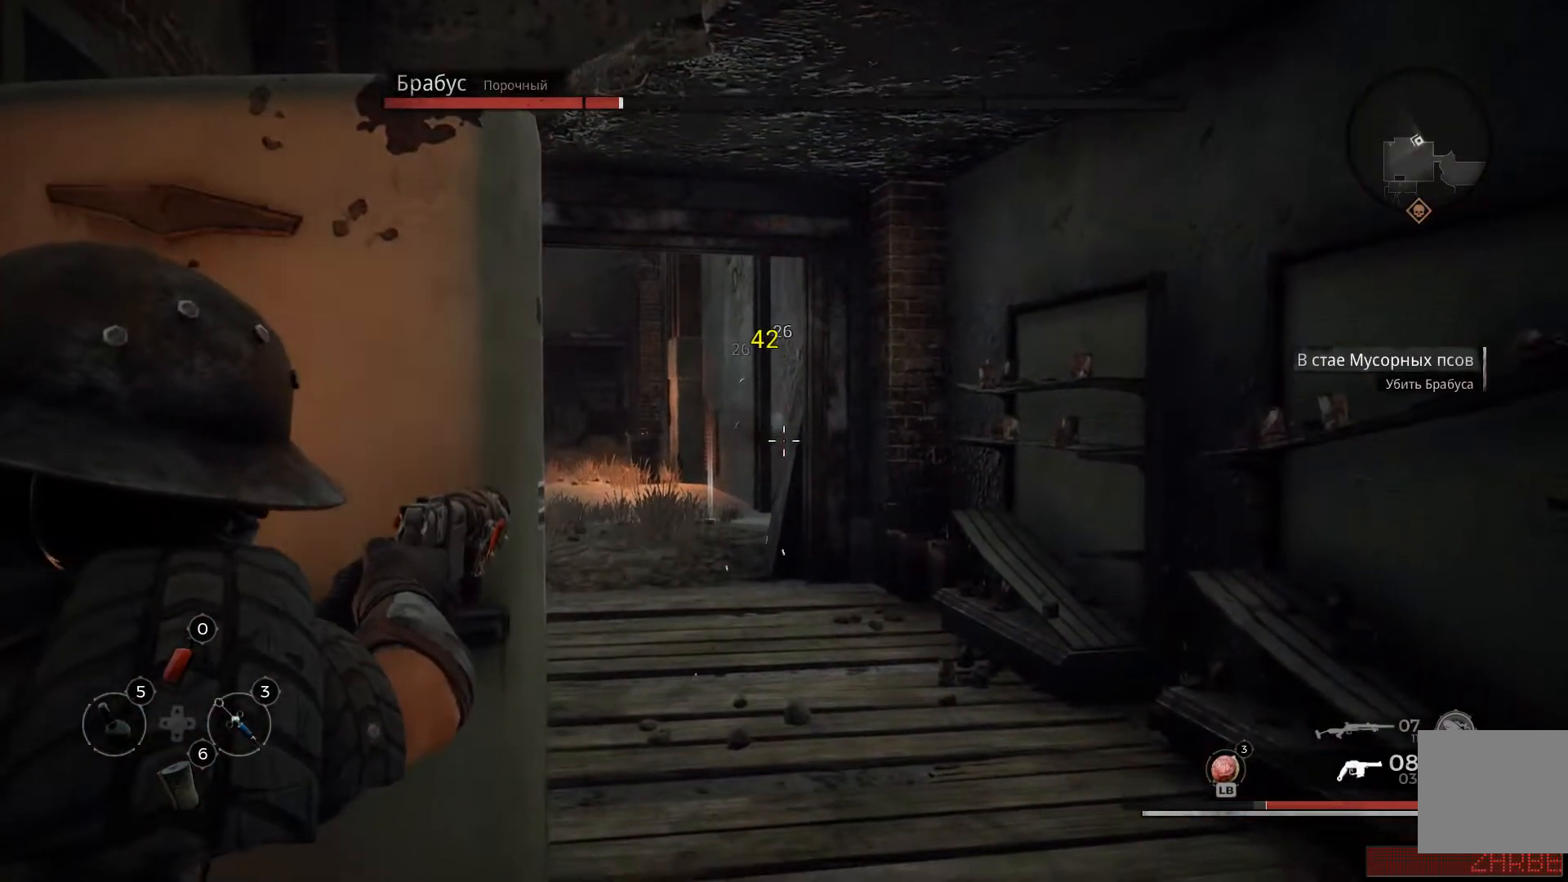
{"buttons": ["L2"], "left_stick": "left", "right_stick": "center", "events": [[167, "R2", "up"], [167, "left_stick", "left"]]}
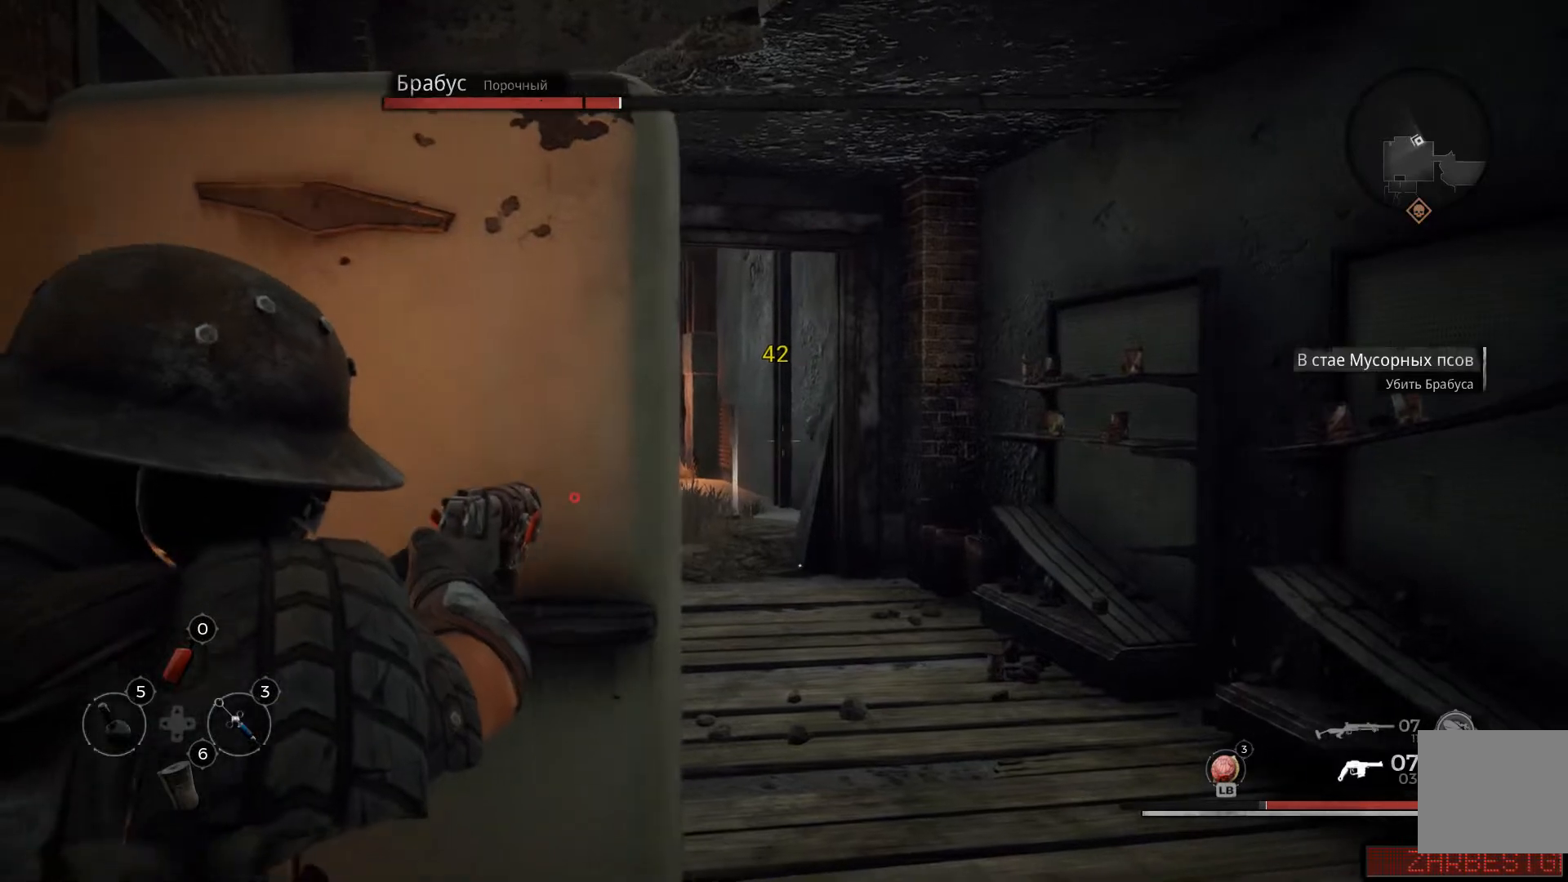
{"buttons": ["X", "L2"], "left_stick": "center", "right_stick": "center", "events": [[134, "X", "down"], [167, "left_stick", "center"], [201, "X", "up"], [317, "X", "down"], [384, "X", "up"], [451, "X", "down"]]}
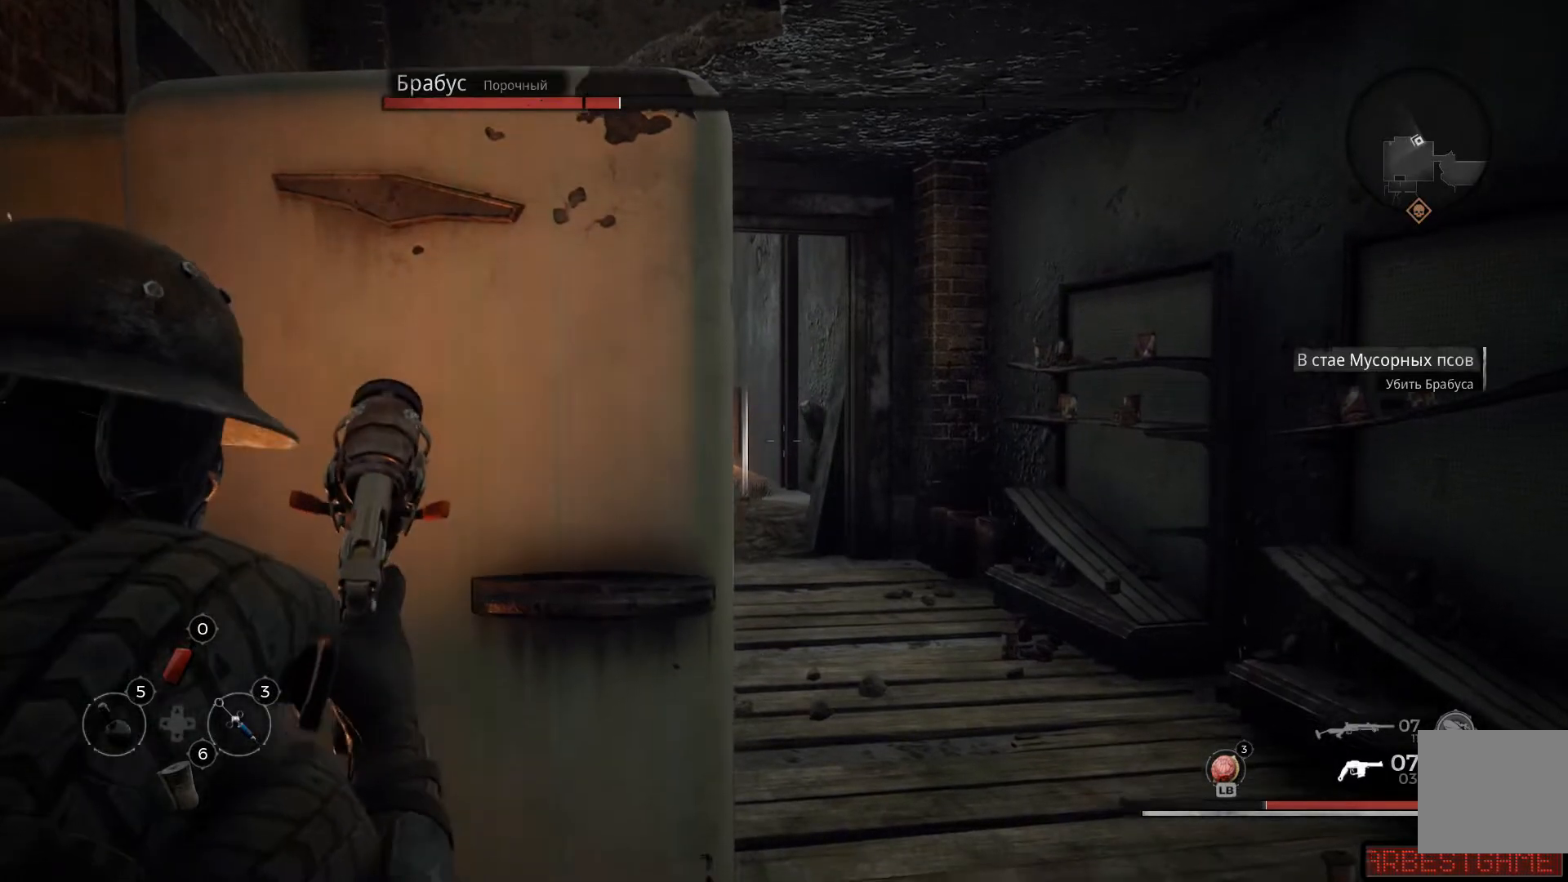
{"buttons": ["L2"], "left_stick": "center", "right_stick": "center", "events": [[17, "X", "up"], [100, "X", "down"], [167, "X", "up"], [250, "X", "down"], [350, "X", "up"]]}
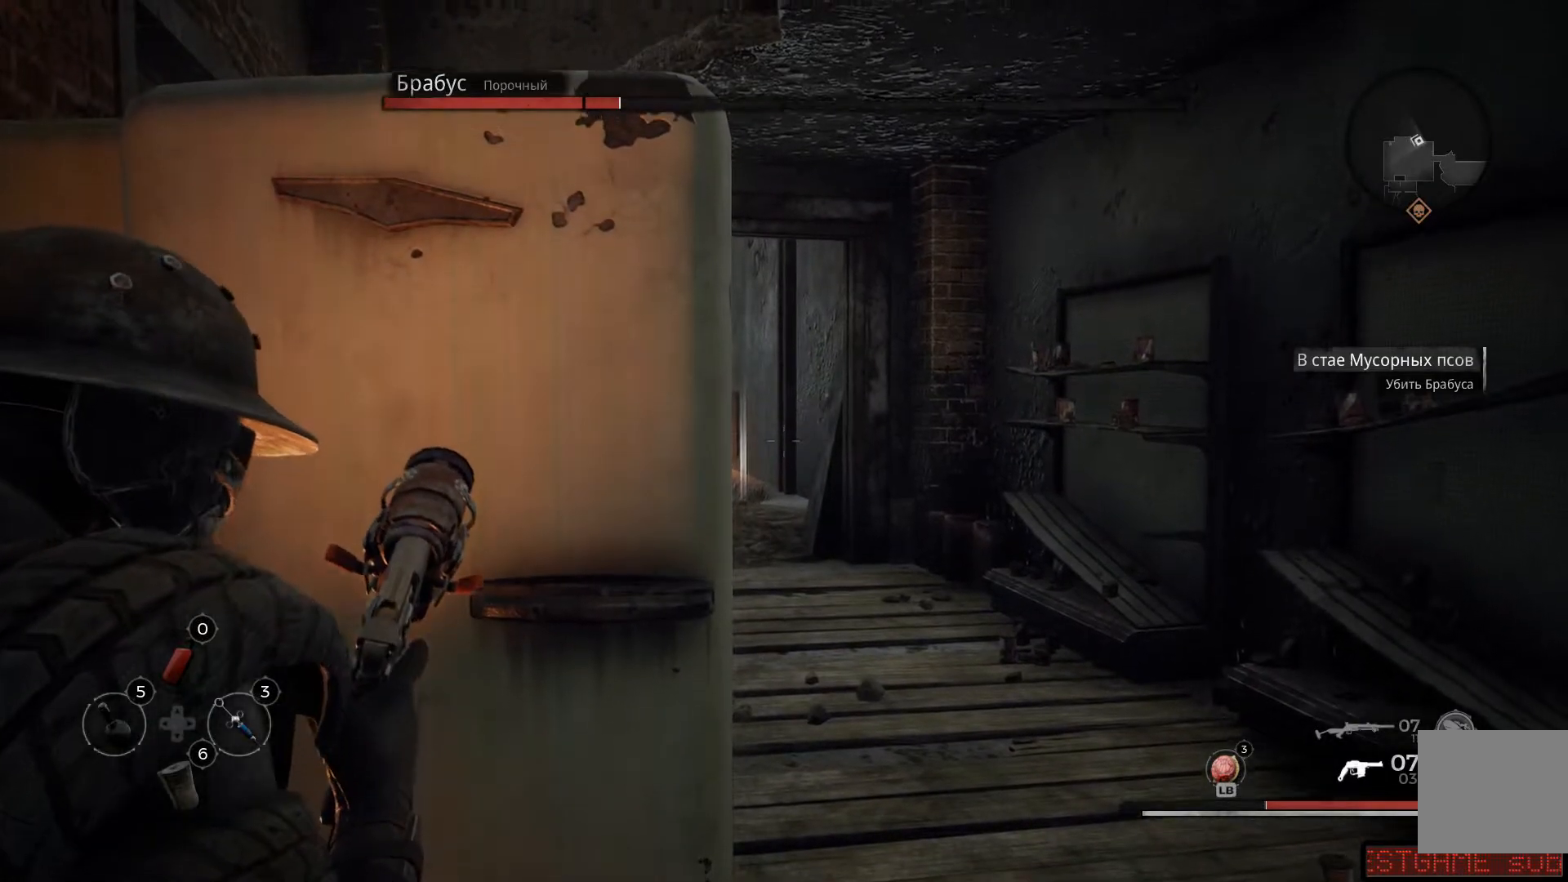
{"buttons": ["L2"], "left_stick": "right", "right_stick": "center", "events": [[351, "left_stick", "right"]]}
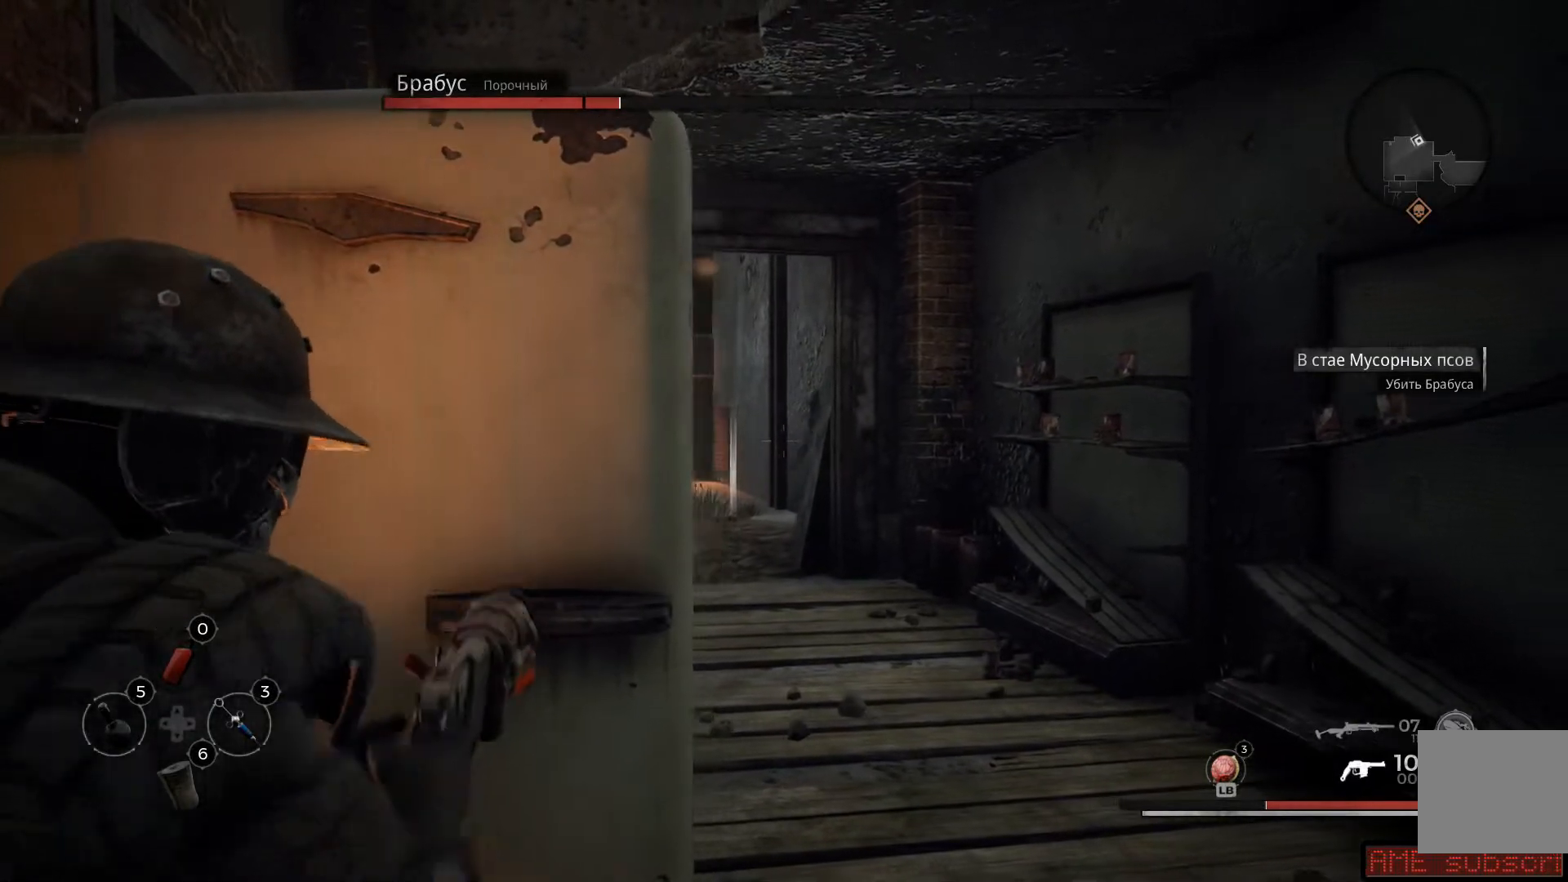
{"buttons": ["L2", "R2"], "left_stick": "center", "right_stick": "center", "events": [[50, "left_stick", "center"], [117, "right_stick", "up-left"], [284, "left_stick", "right"], [400, "R2", "down"], [417, "left_stick", "center"], [500, "right_stick", "center"]]}
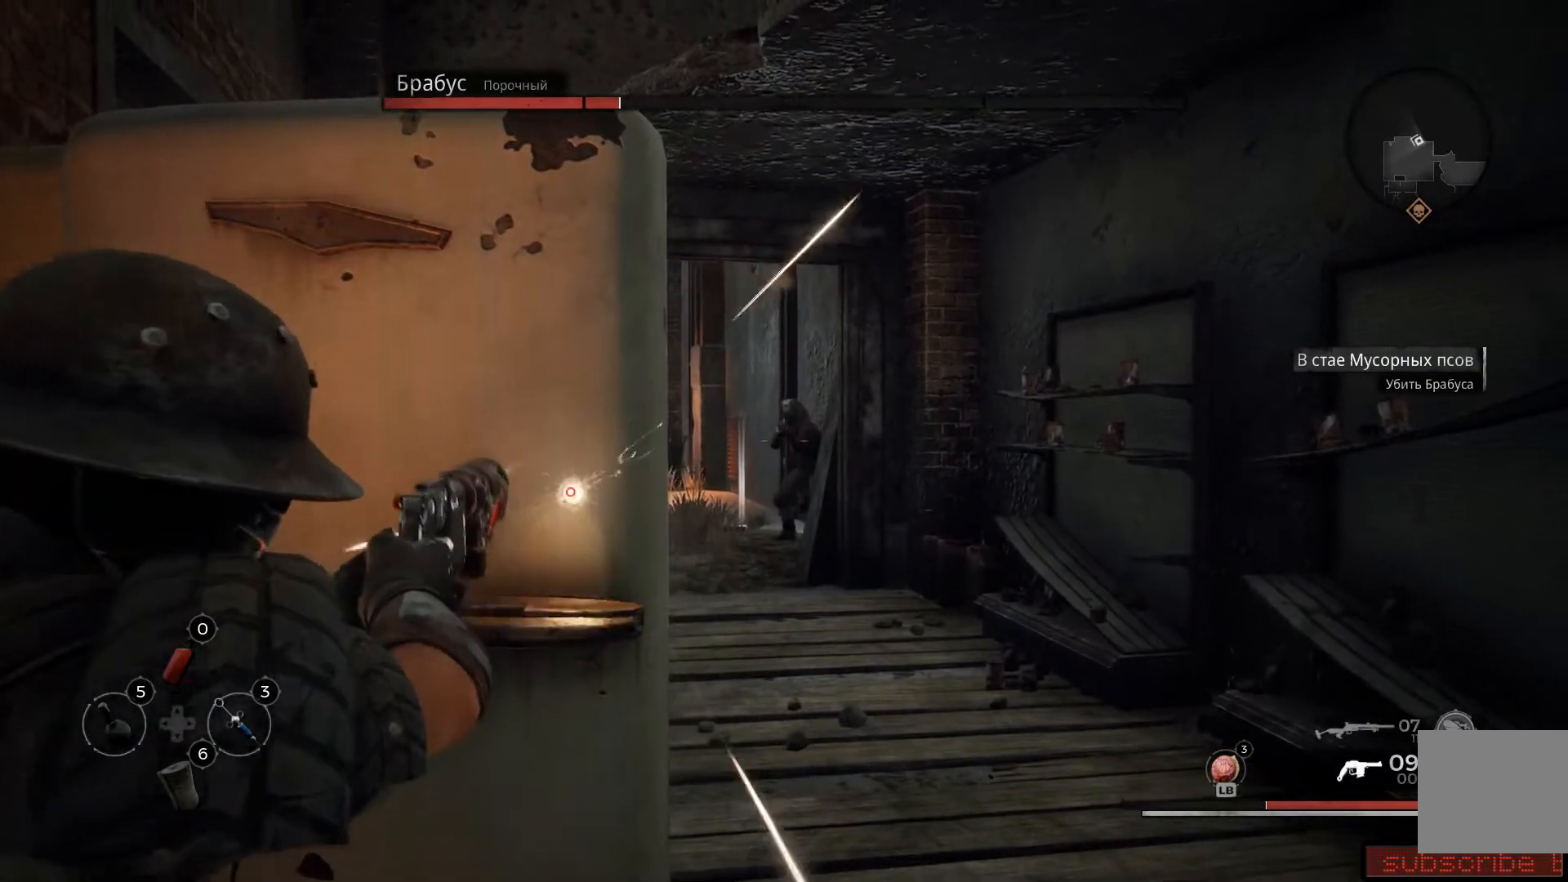
{"buttons": ["L2", "R2"], "left_stick": "center", "right_stick": "center", "events": [[51, "left_stick", "right"], [67, "R2", "up"], [134, "R2", "down"], [184, "left_stick", "center"], [267, "R2", "up"], [351, "R2", "down"], [351, "left_stick", "right"], [351, "right_stick", "right"], [468, "R2", "up"], [468, "right_stick", "center"], [484, "left_stick", "center"], [501, "R2", "down"]]}
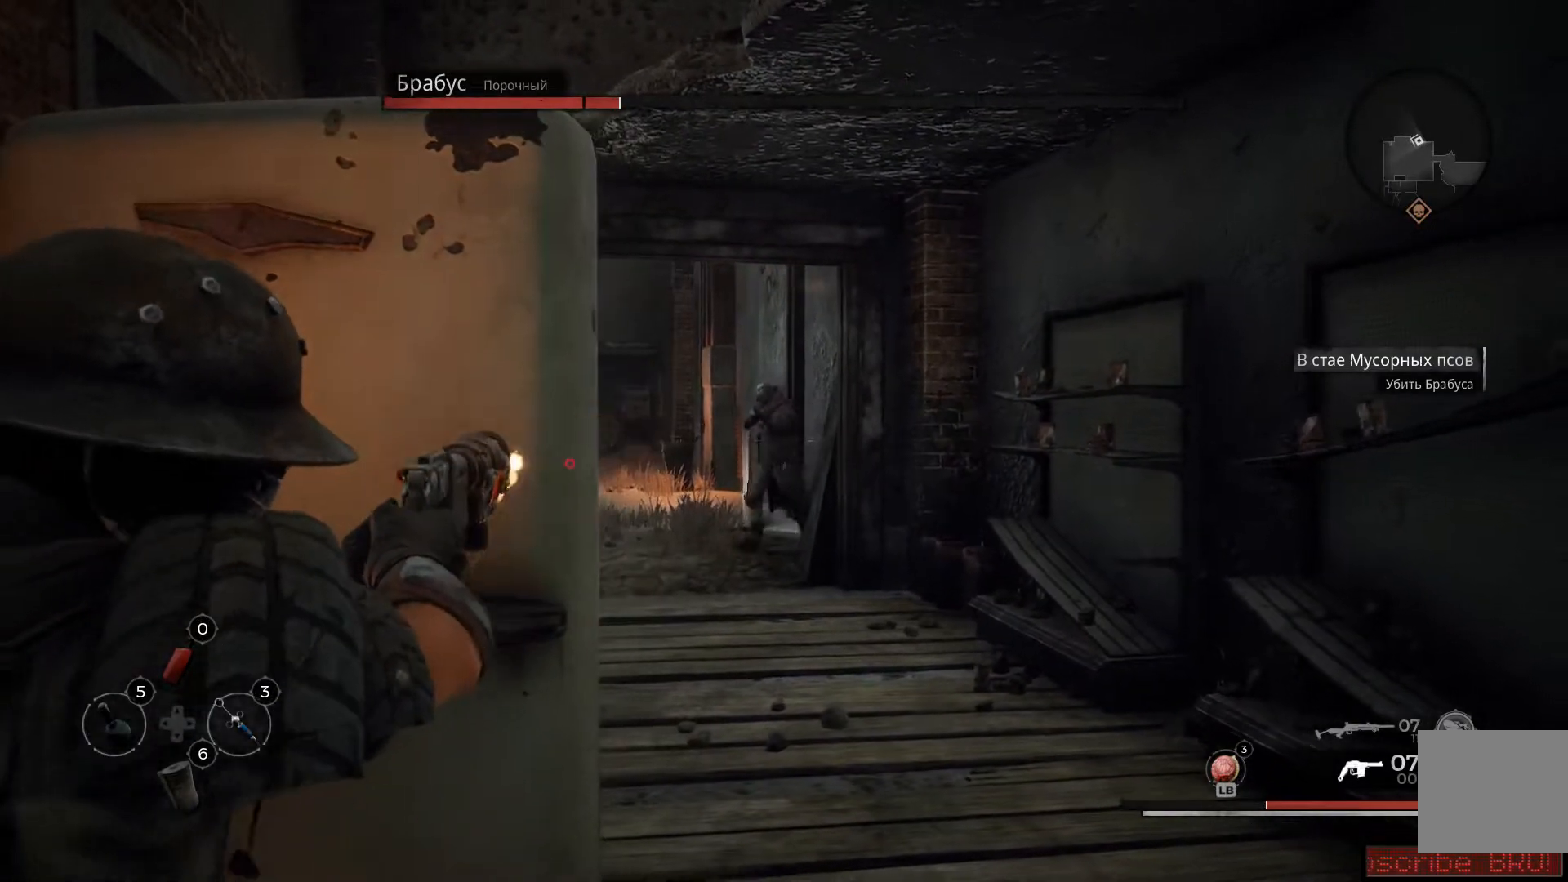
{"buttons": ["L2"], "left_stick": "center", "right_stick": "center", "events": [[133, "R2", "up"], [183, "R2", "down"], [450, "R2", "up"]]}
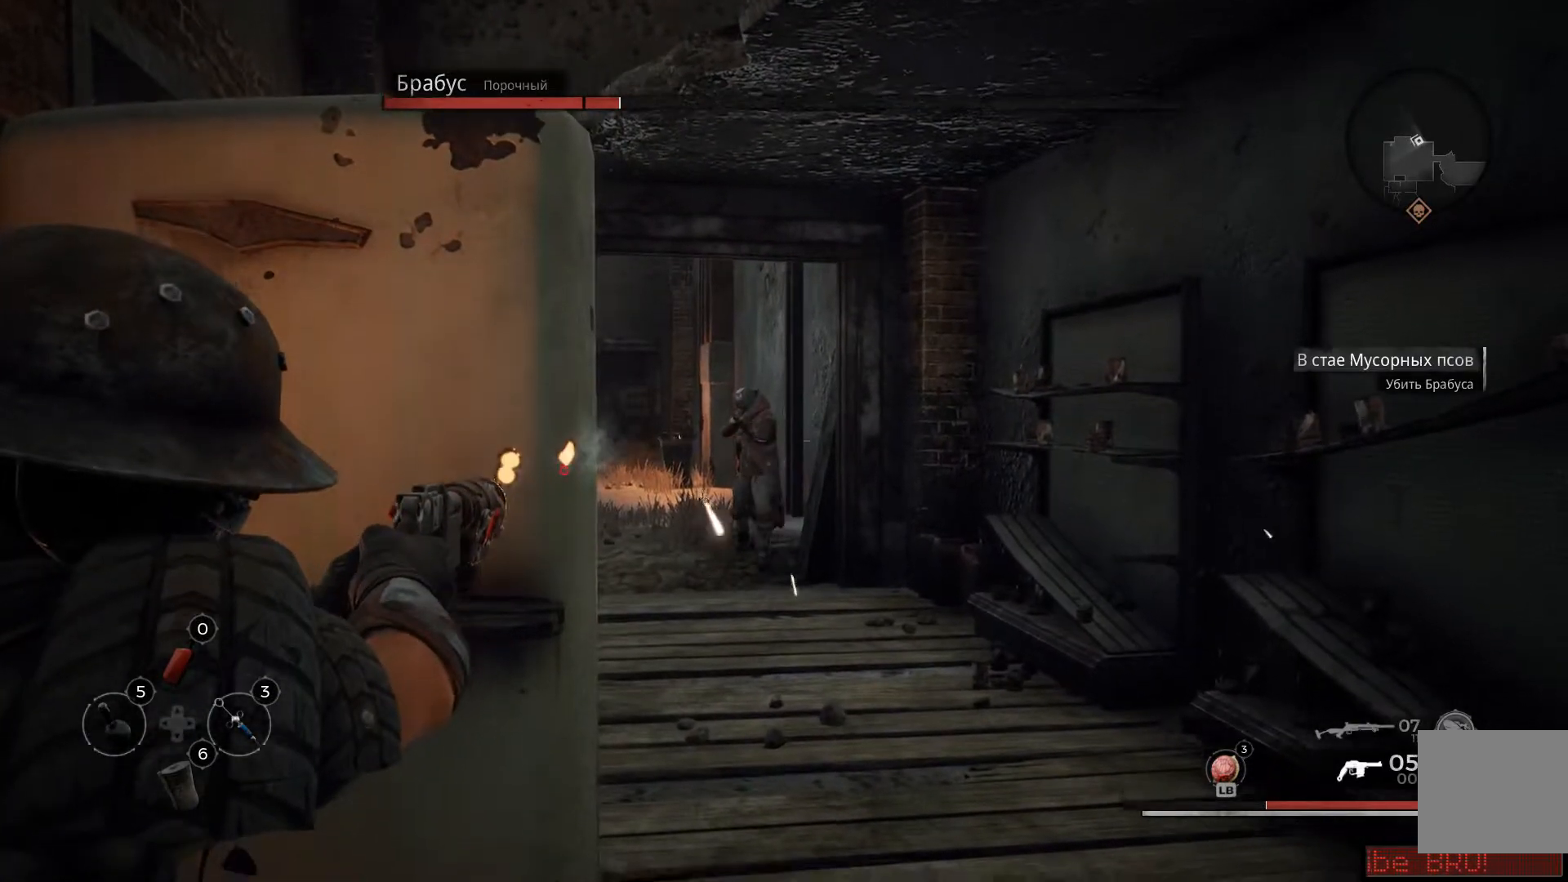
{"buttons": [], "left_stick": "left", "right_stick": "center", "events": [[67, "left_stick", "left"], [134, "L2", "up"], [251, "Y", "down"], [334, "Y", "up"], [401, "Y", "down"], [451, "Y", "up"]]}
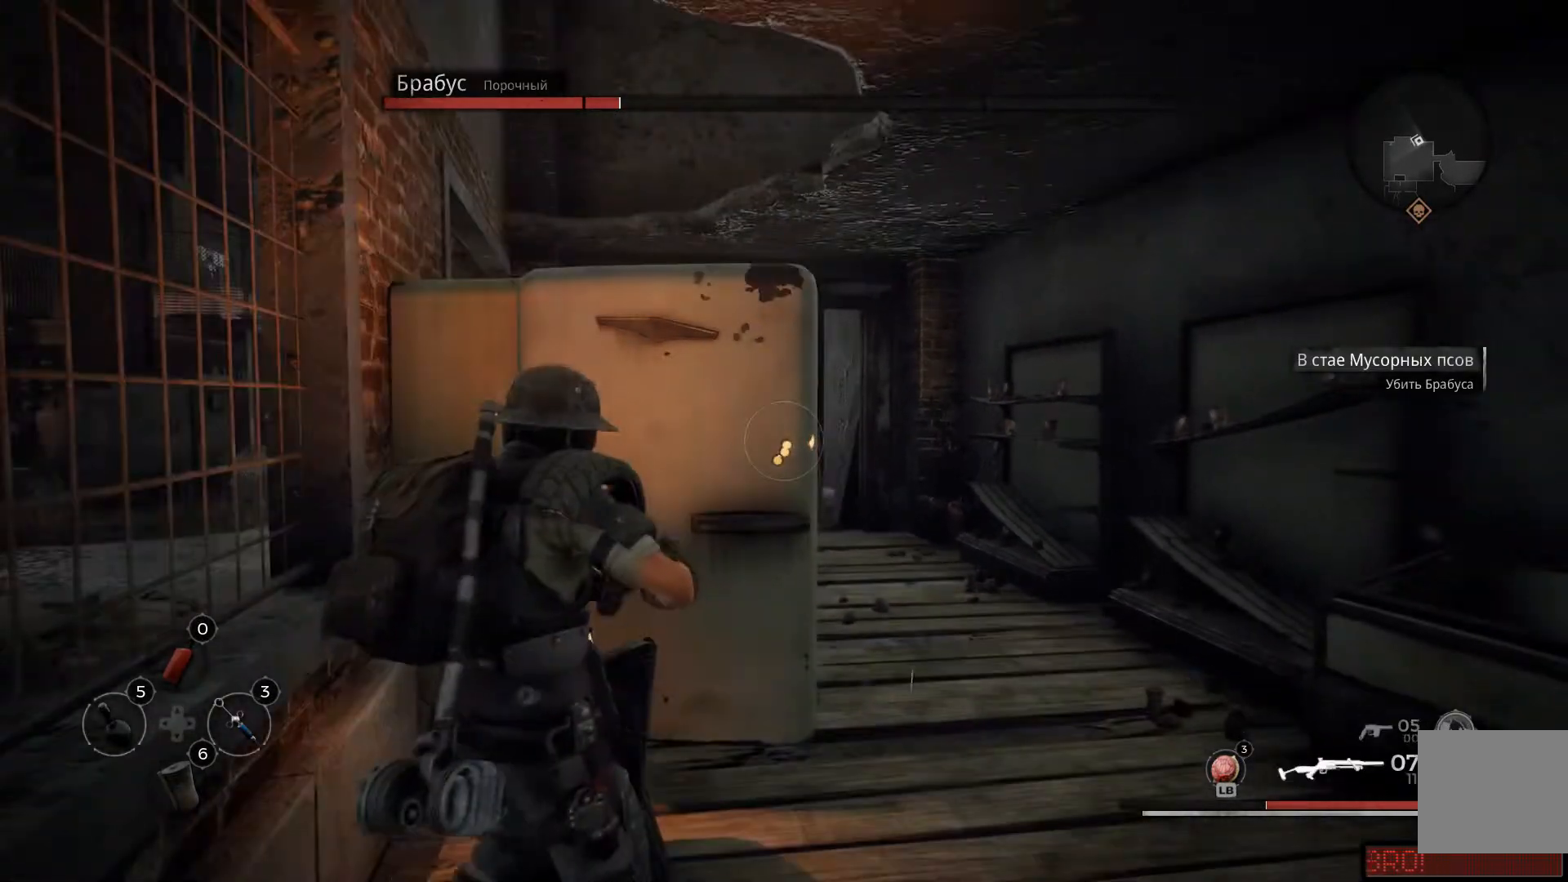
{"buttons": [], "left_stick": "center", "right_stick": "center", "events": [[184, "left_stick", "center"]]}
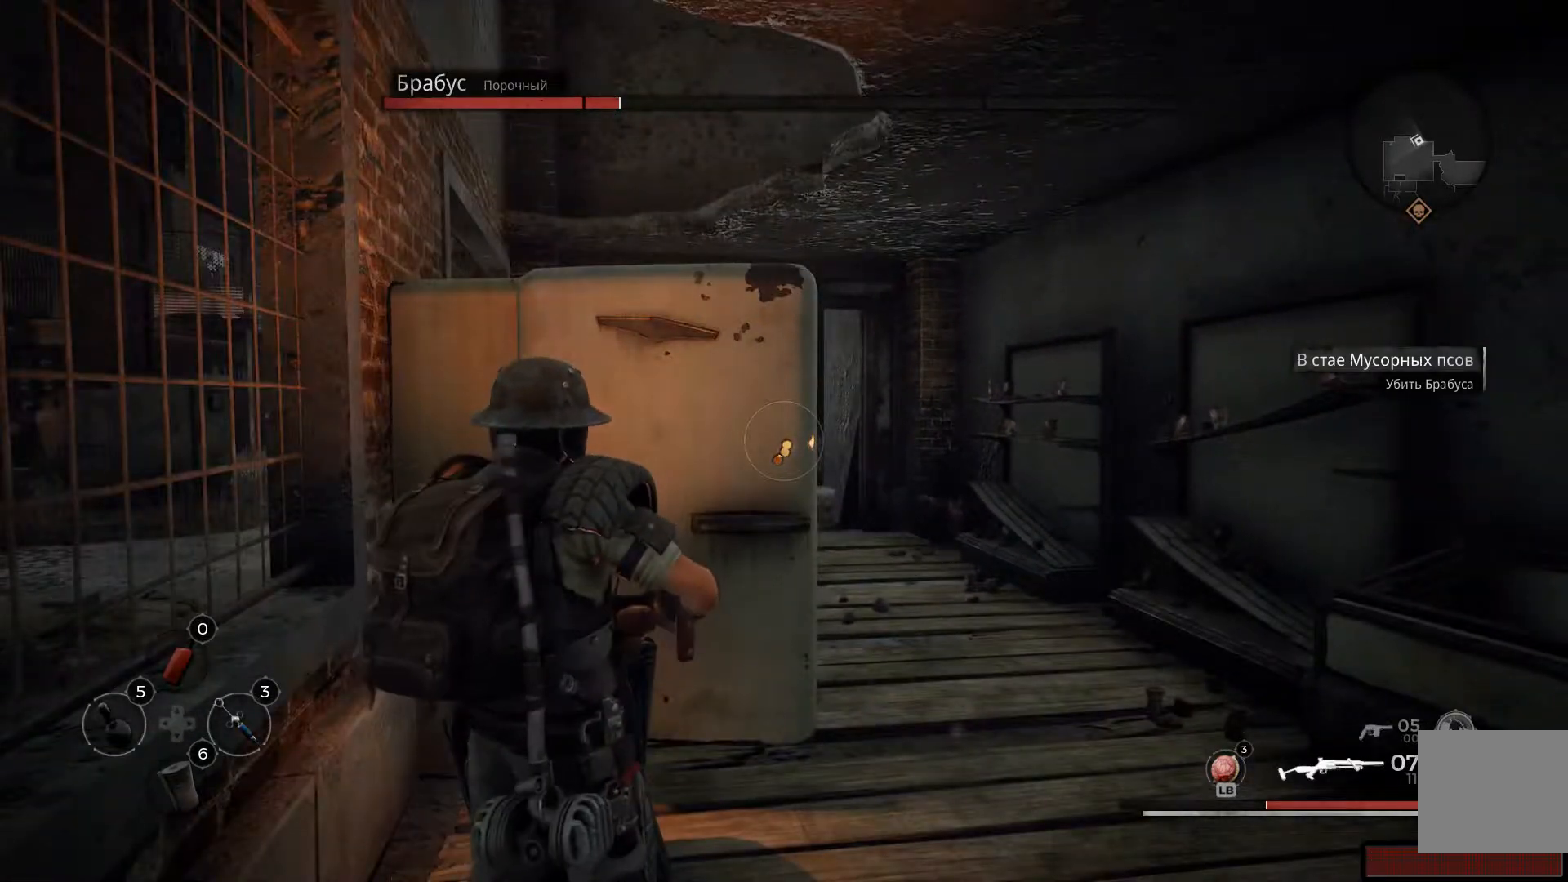
{"buttons": [], "left_stick": "center", "right_stick": "center", "events": []}
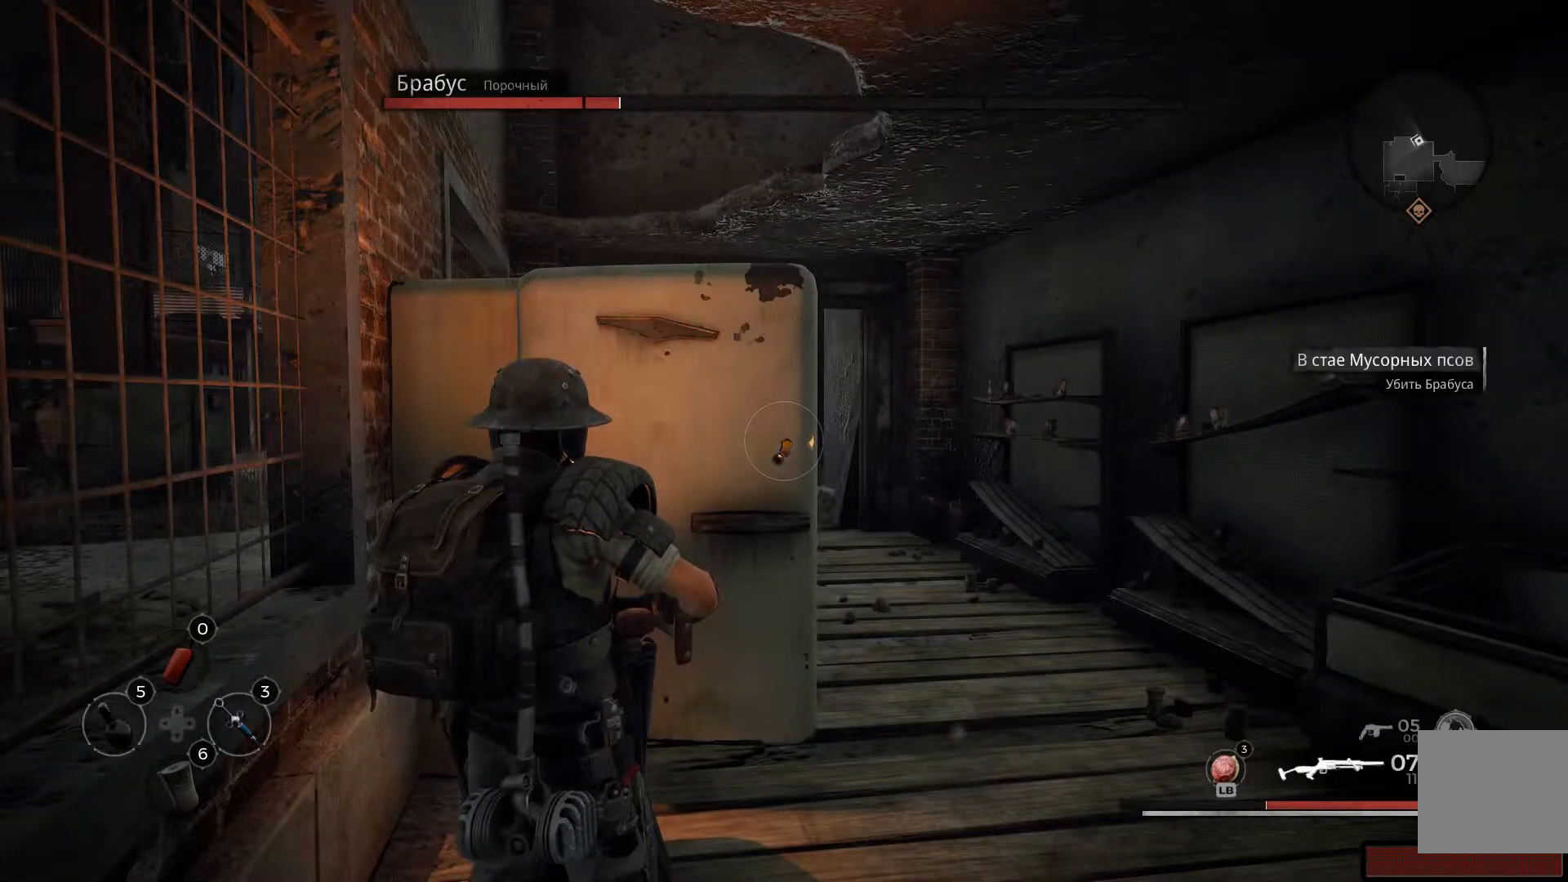
{"buttons": [], "left_stick": "center", "right_stick": "center", "events": []}
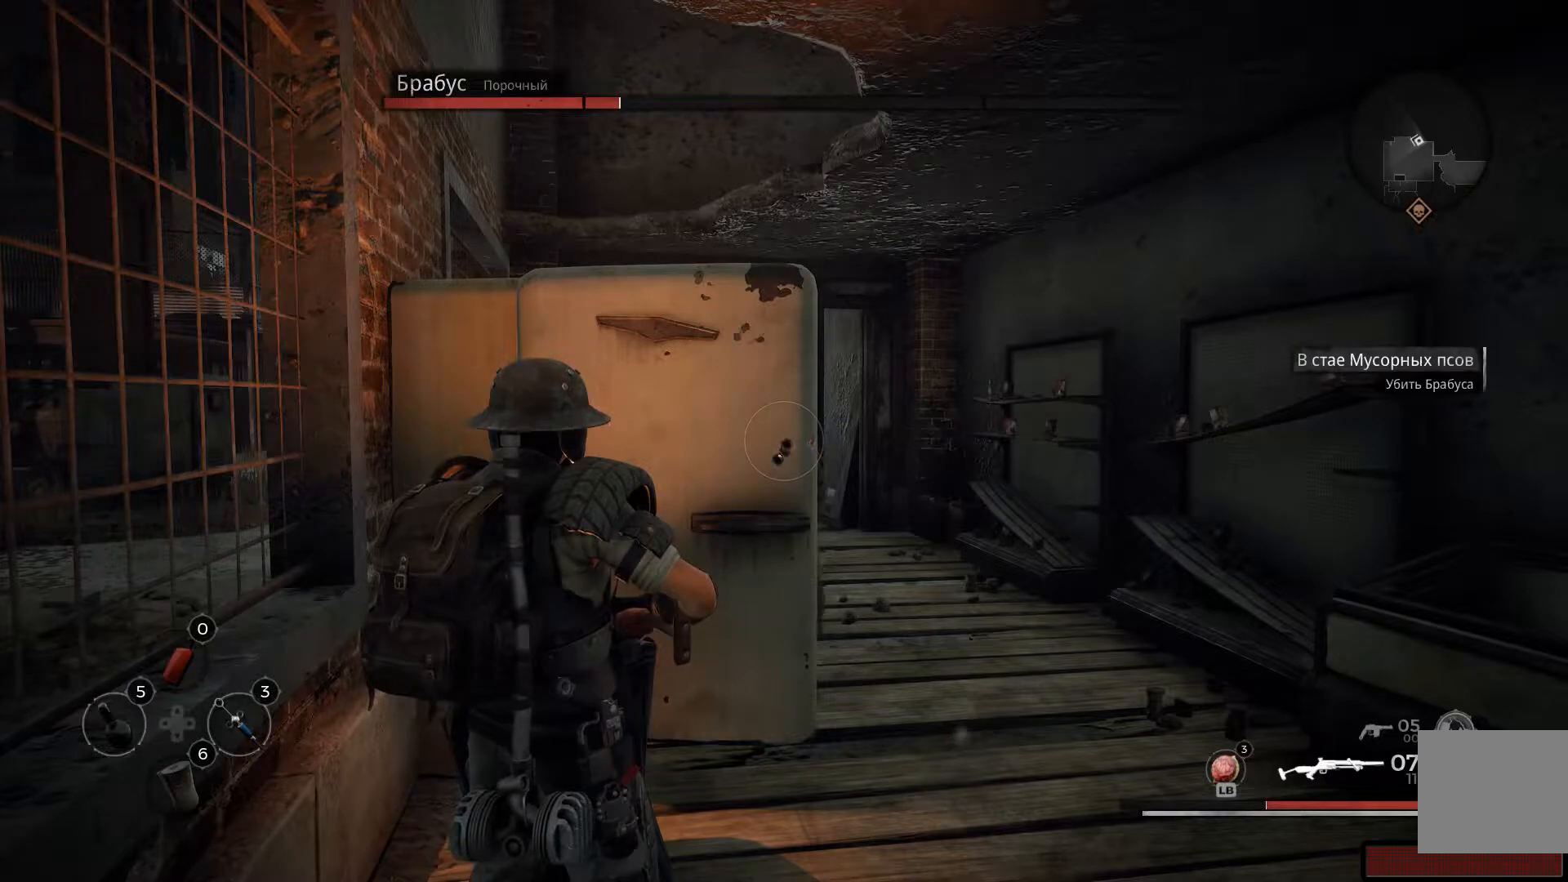
{"buttons": ["L2"], "left_stick": "right", "right_stick": "down-left", "events": [[284, "L2", "down"], [317, "left_stick", "right"], [434, "right_stick", "down-left"]]}
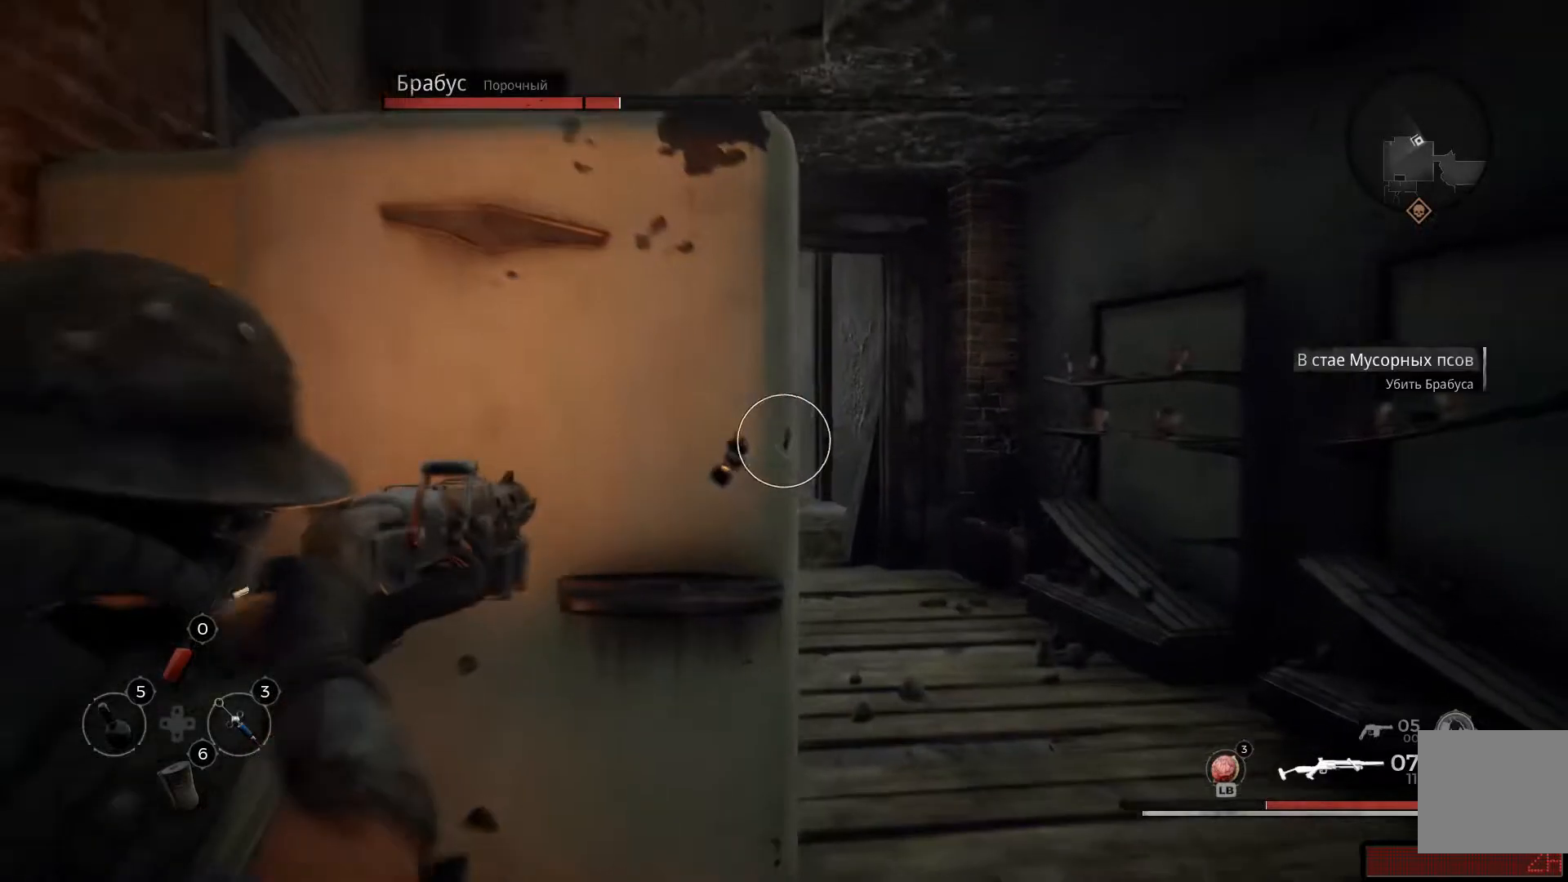
{"buttons": ["L2"], "left_stick": "right", "right_stick": "left", "events": [[350, "right_stick", "left"]]}
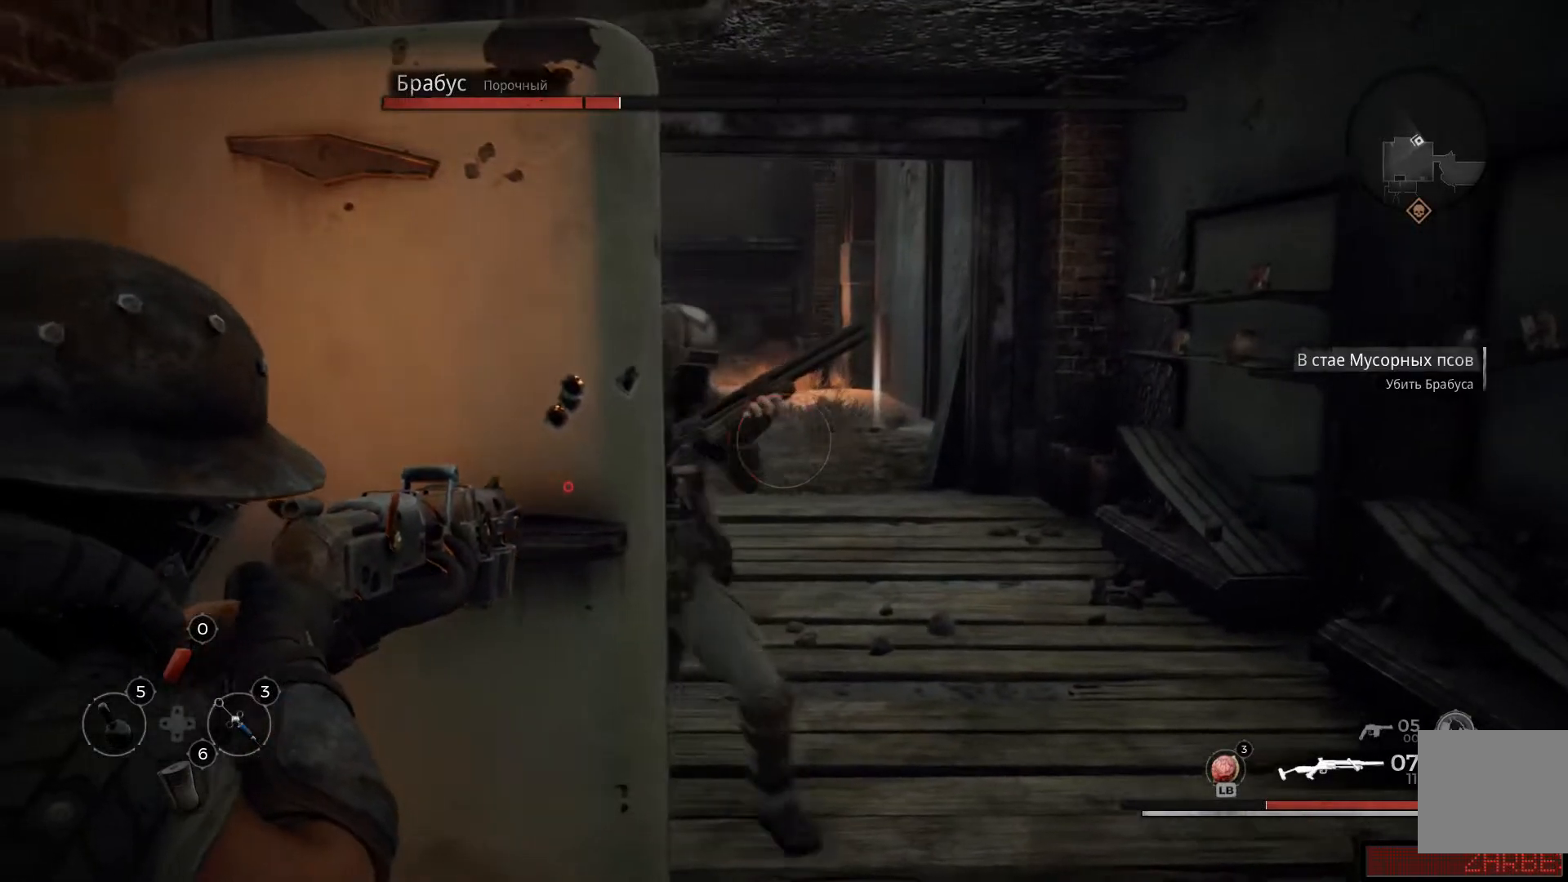
{"buttons": ["L2", "R2"], "left_stick": "center", "right_stick": "center", "events": [[267, "R2", "down"], [384, "right_stick", "center"], [418, "R2", "up"], [418, "left_stick", "center"], [484, "R2", "down"]]}
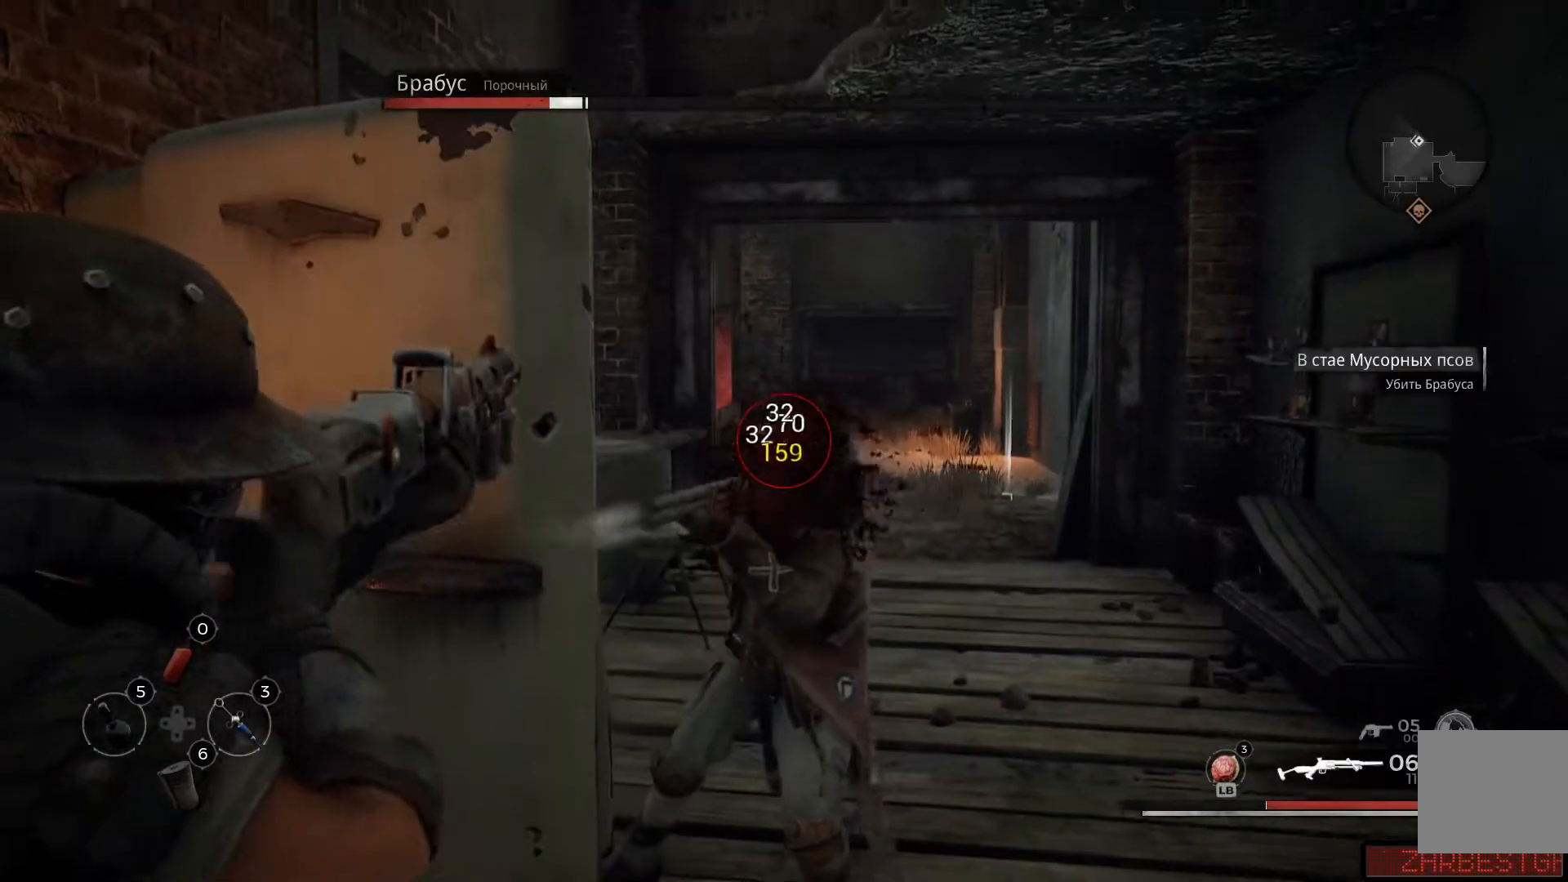
{"buttons": ["L2", "R2"], "left_stick": "center", "right_stick": "center", "events": [[83, "R2", "up"], [150, "R2", "down"], [183, "left_stick", "down-right"], [217, "R2", "up"], [217, "right_stick", "down"], [284, "R2", "down"], [300, "right_stick", "center"], [384, "left_stick", "center"], [434, "R2", "up"], [484, "R2", "down"]]}
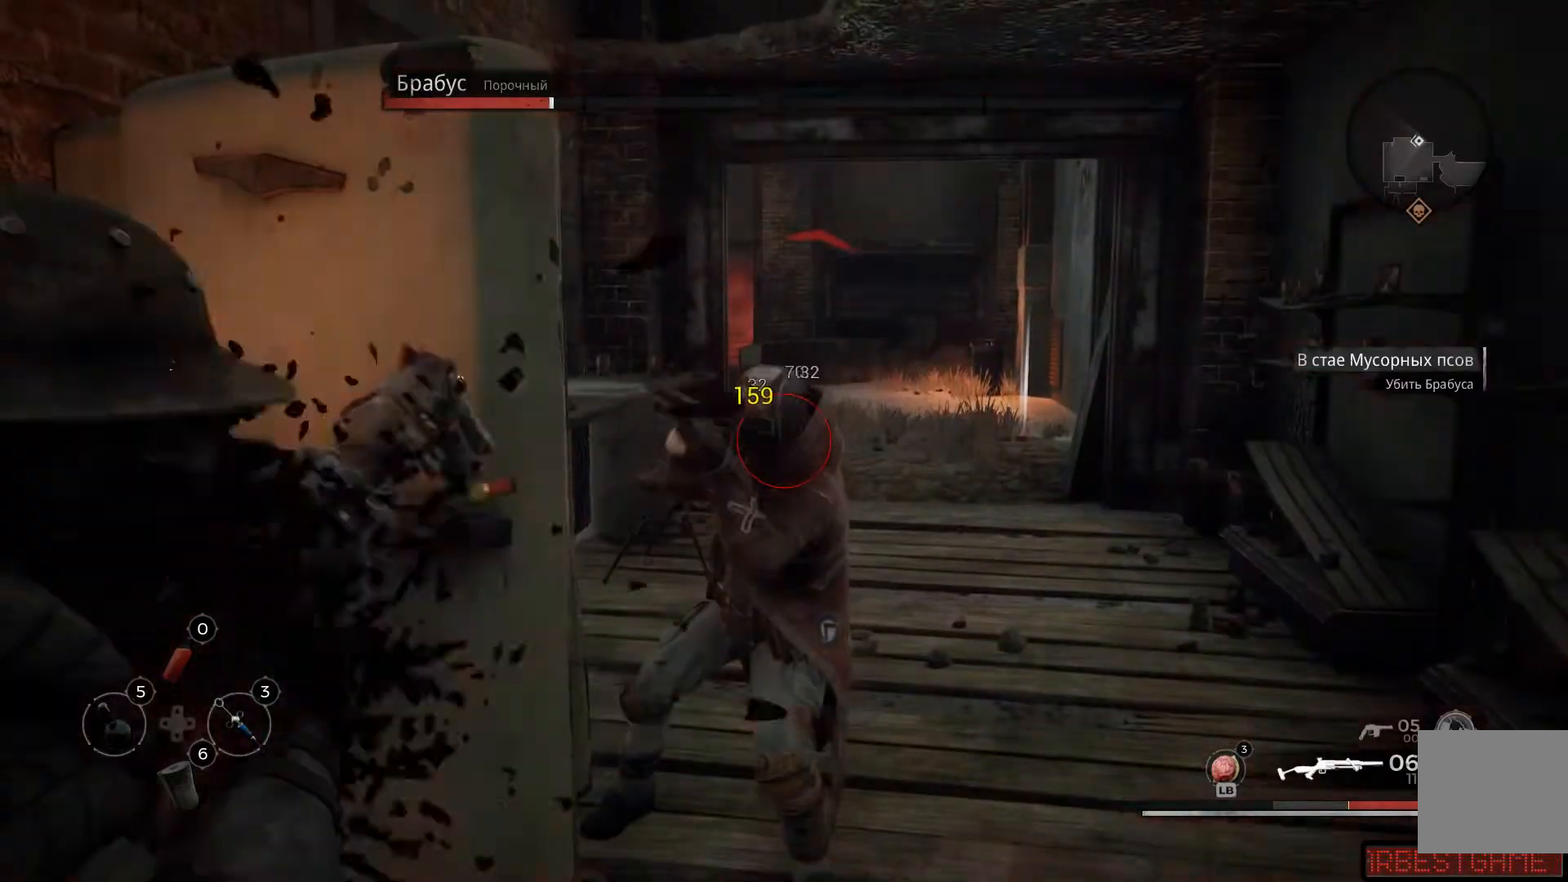
{"buttons": ["L2", "R2"], "left_stick": "center", "right_stick": "center", "events": [[84, "R2", "up"], [101, "R2", "down"], [217, "R2", "up"], [234, "R2", "down"], [368, "R2", "up"], [418, "R2", "down"]]}
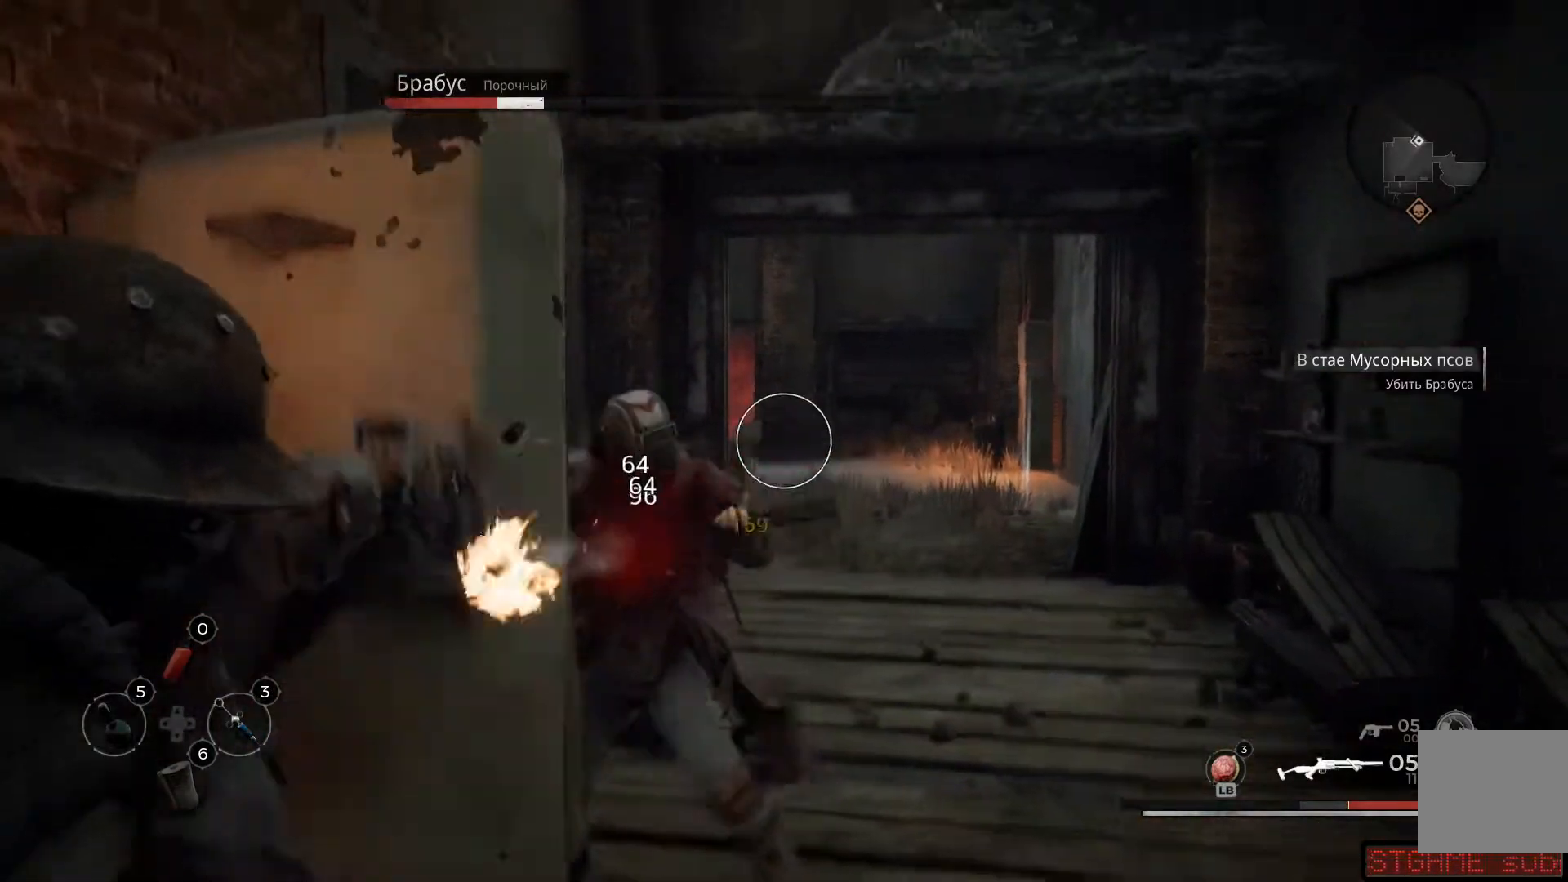
{"buttons": ["L2"], "left_stick": "down-right", "right_stick": "left", "events": [[17, "R2", "up"], [50, "R2", "down"], [150, "right_stick", "down-left"], [167, "R2", "up"], [200, "left_stick", "down-right"], [267, "right_stick", "left"]]}
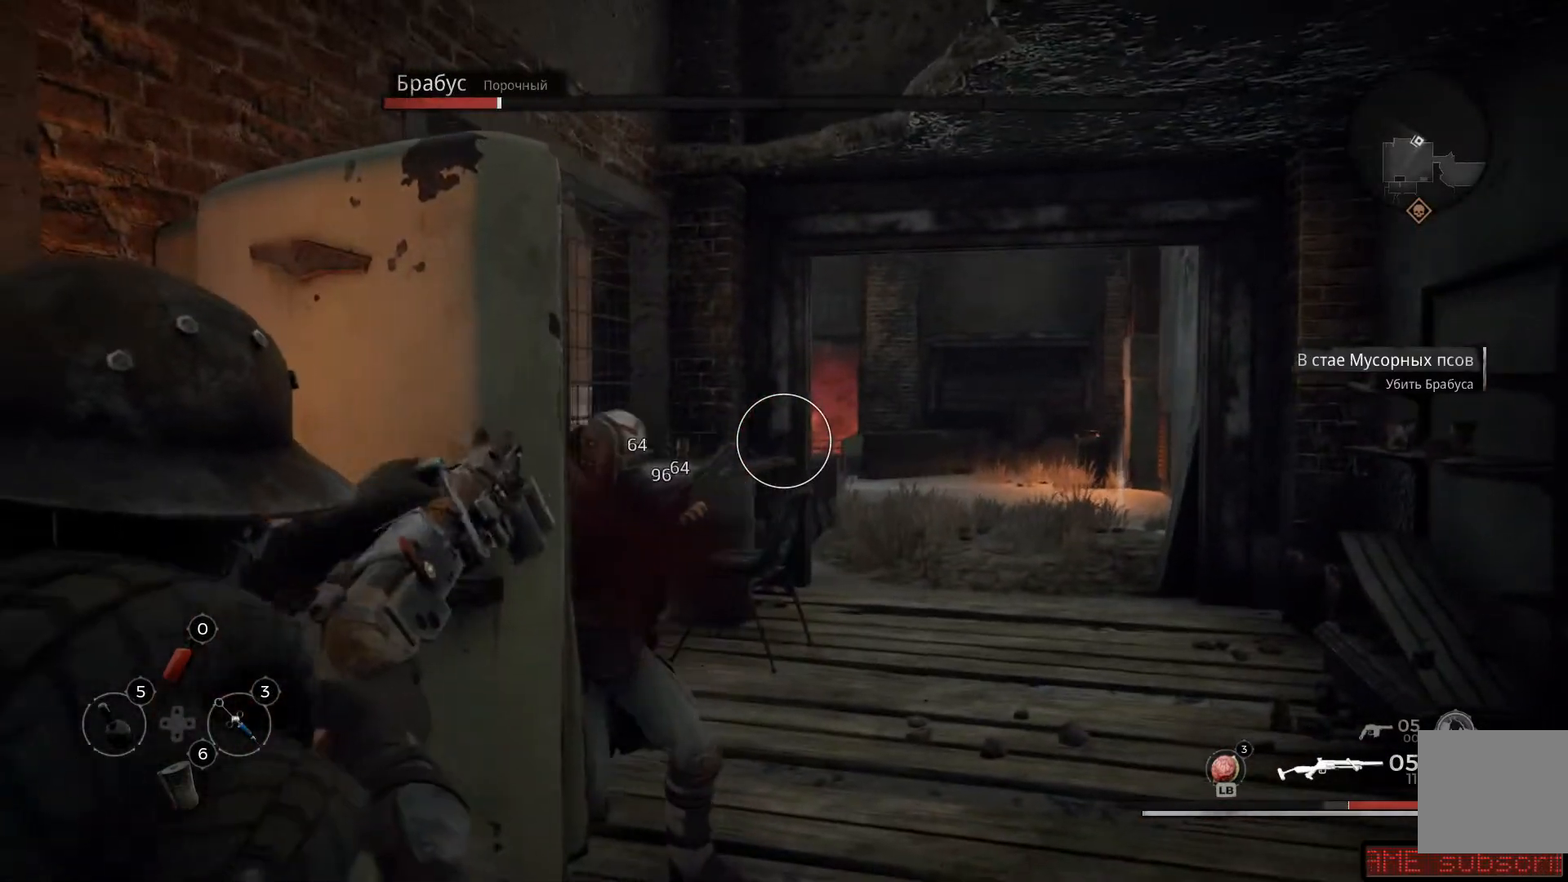
{"buttons": ["L2"], "left_stick": "down-right", "right_stick": "left", "events": []}
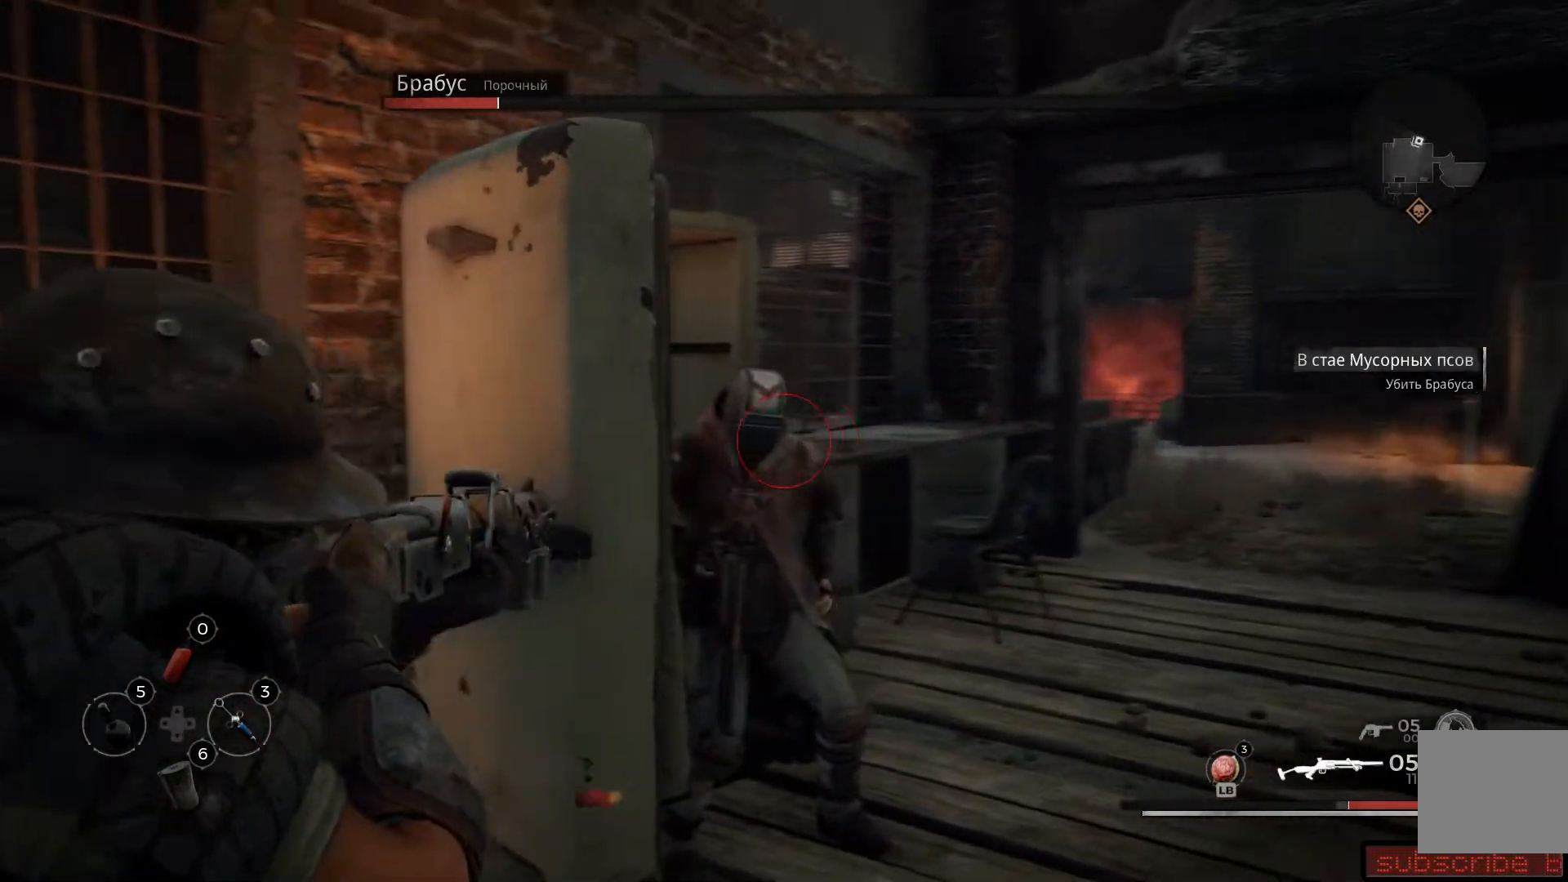
{"buttons": ["L2"], "left_stick": "center", "right_stick": "down", "events": [[50, "R2", "down"], [117, "left_stick", "center"], [117, "right_stick", "center"], [200, "R2", "up"], [234, "R2", "down"], [300, "right_stick", "down"], [350, "R2", "up"]]}
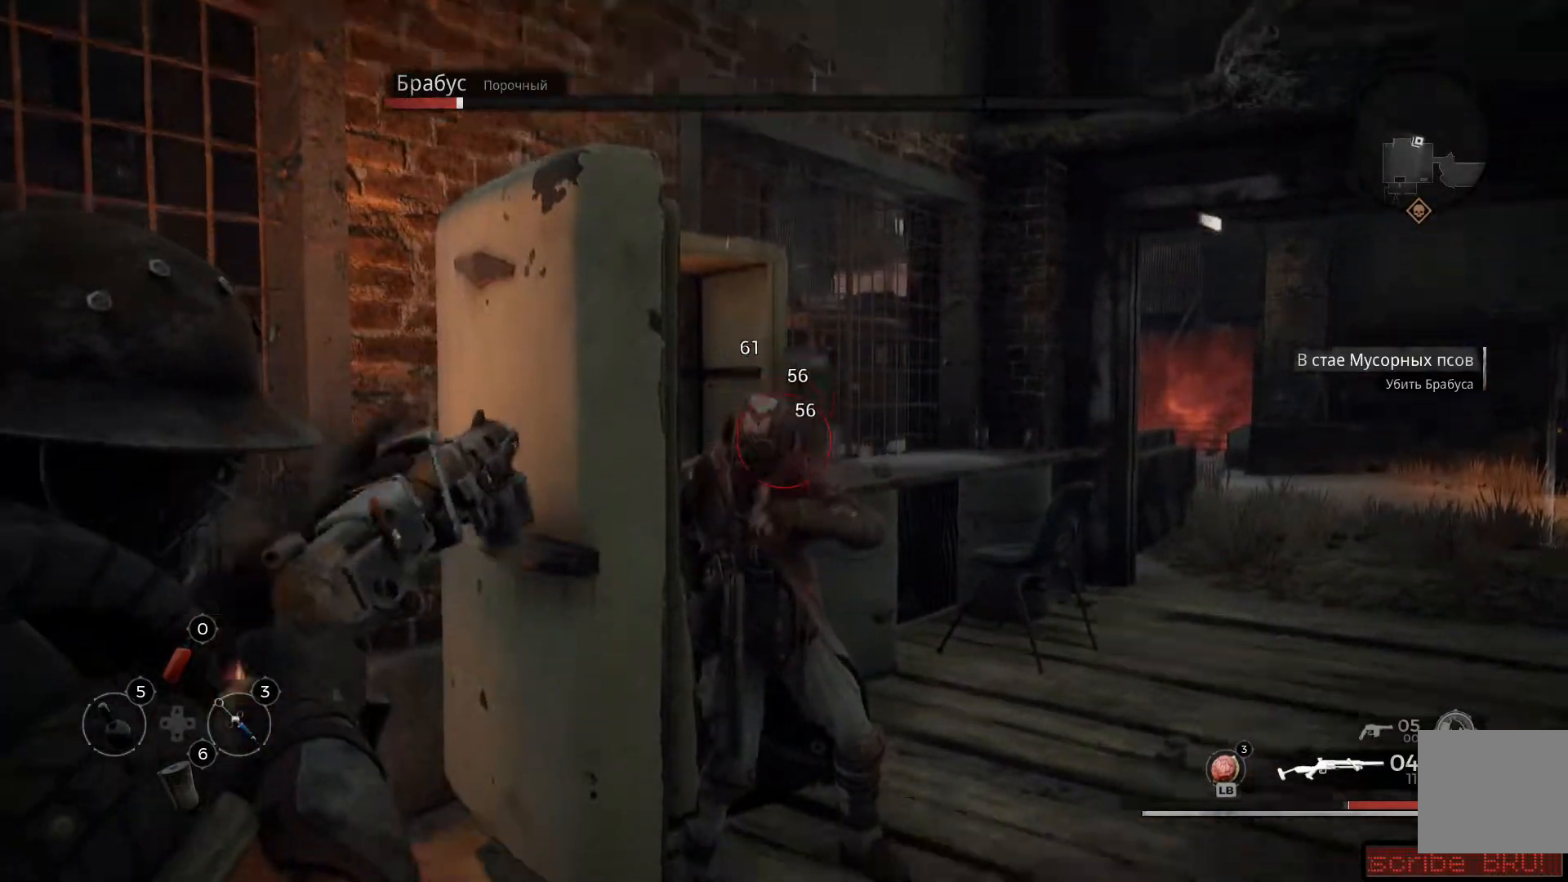
{"buttons": ["L2", "R2"], "left_stick": "center", "right_stick": "center", "events": [[34, "left_stick", "down-right"], [84, "R2", "down"], [84, "right_stick", "center"], [184, "left_stick", "center"], [234, "R2", "up"], [251, "right_stick", "down"], [317, "R2", "down"], [351, "right_stick", "center"], [418, "R2", "up"], [484, "R2", "down"]]}
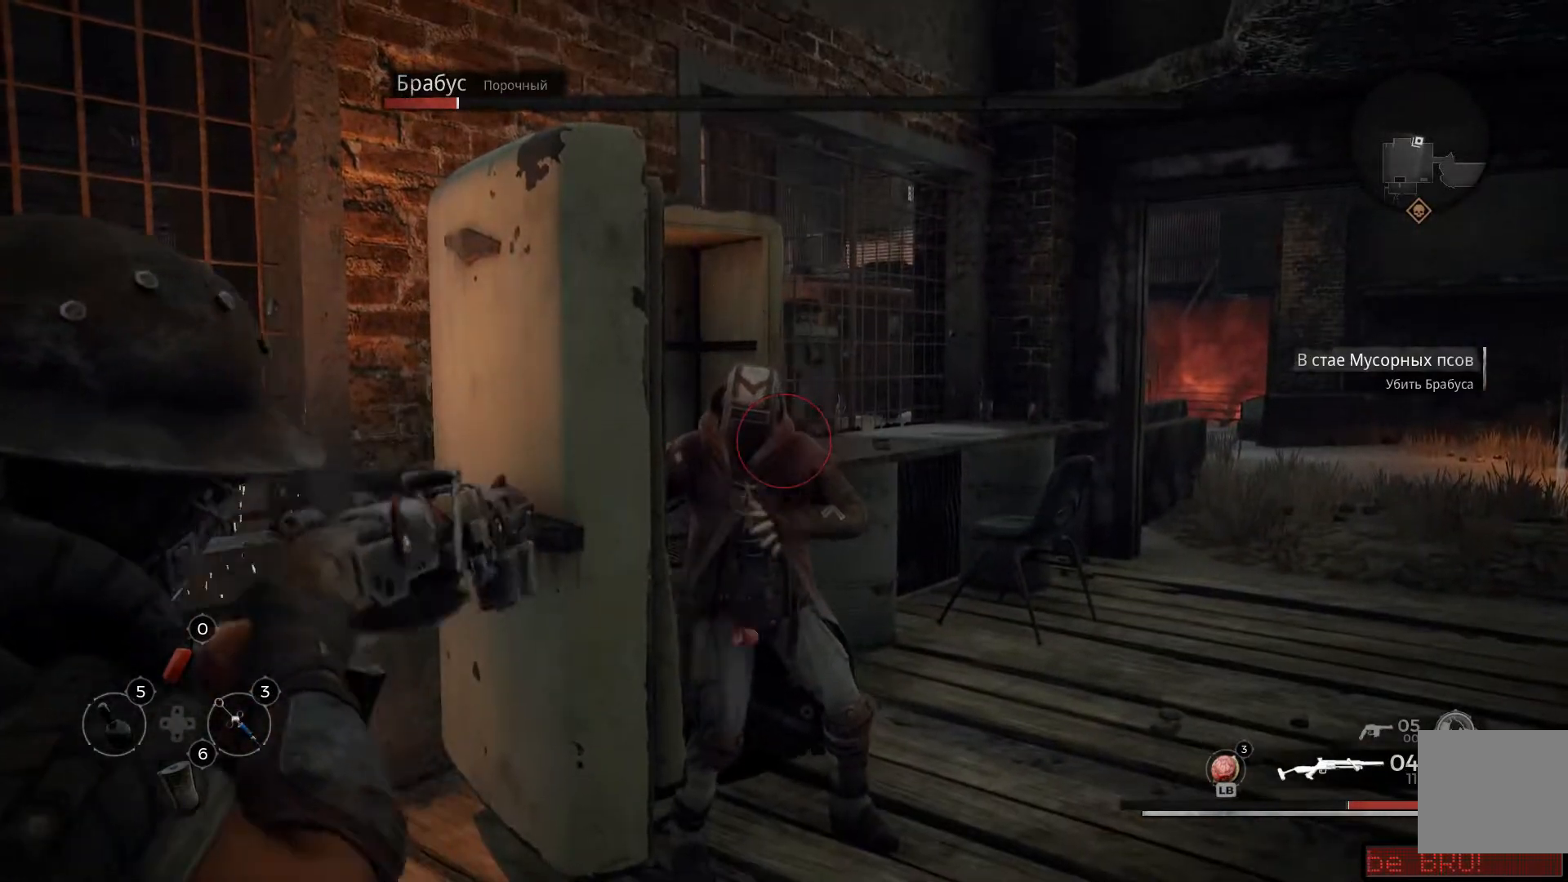
{"buttons": ["L2"], "left_stick": "center", "right_stick": "down", "events": [[83, "R2", "up"], [133, "R2", "down"], [350, "right_stick", "down"], [417, "R2", "up"]]}
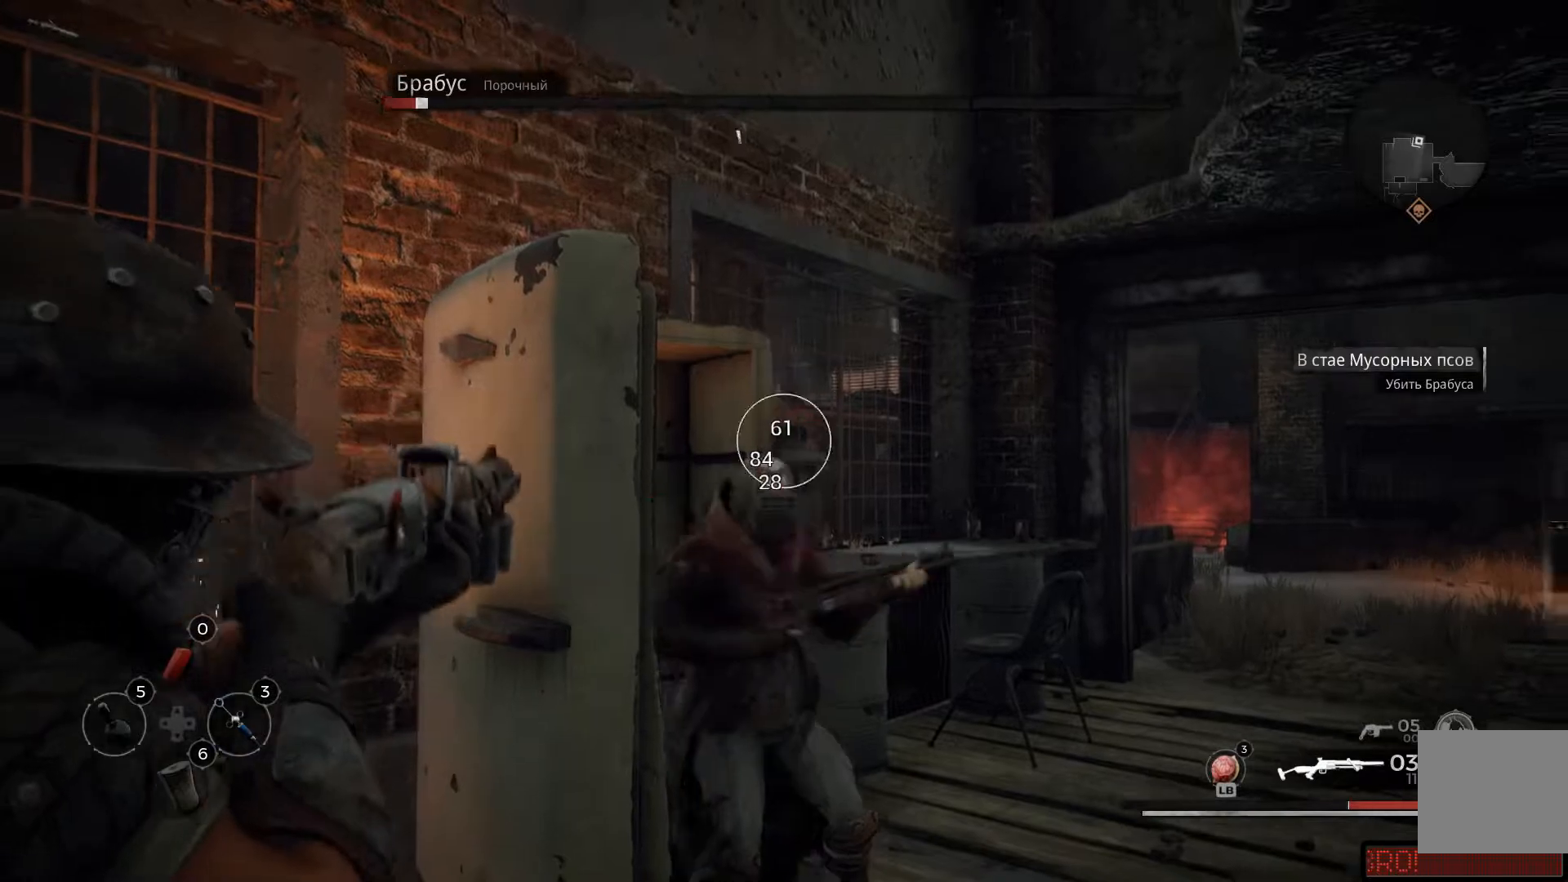
{"buttons": ["L2"], "left_stick": "down-right", "right_stick": "down-right", "events": [[67, "left_stick", "down-right"], [167, "R2", "down"], [201, "right_stick", "down-left"], [251, "left_stick", "center"], [301, "R2", "up"], [334, "right_stick", "down"], [401, "R2", "down"], [468, "R2", "up"], [468, "right_stick", "down-right"], [484, "left_stick", "down-right"]]}
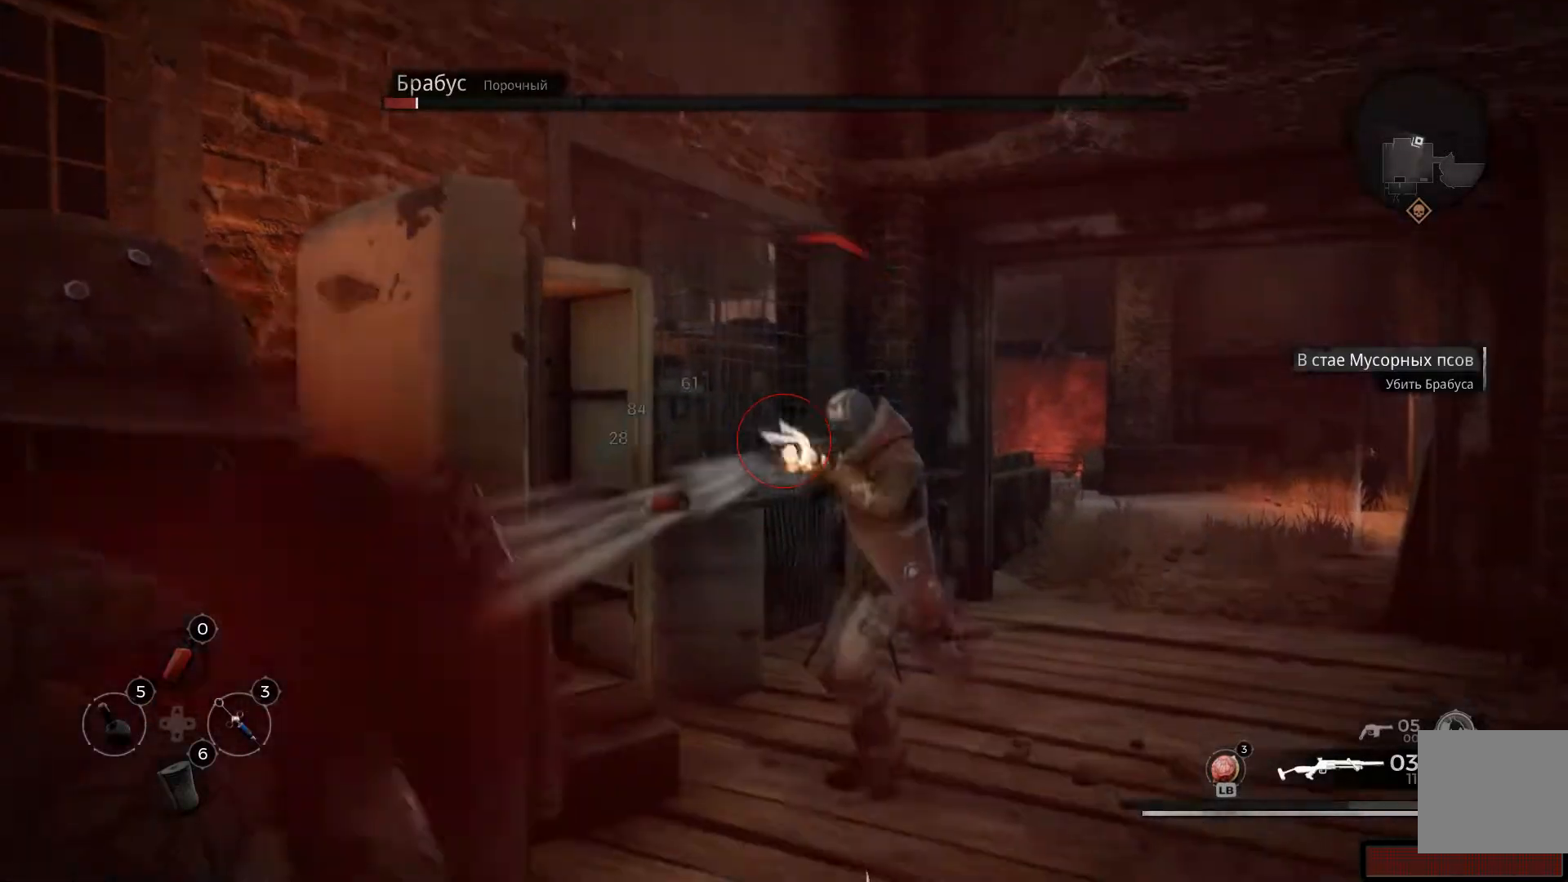
{"buttons": ["L2", "R2"], "left_stick": "up", "right_stick": "center", "events": [[183, "left_stick", "right"], [250, "R2", "down"], [284, "right_stick", "right"], [367, "left_stick", "up"], [400, "R2", "up"], [467, "R2", "down"], [467, "right_stick", "center"]]}
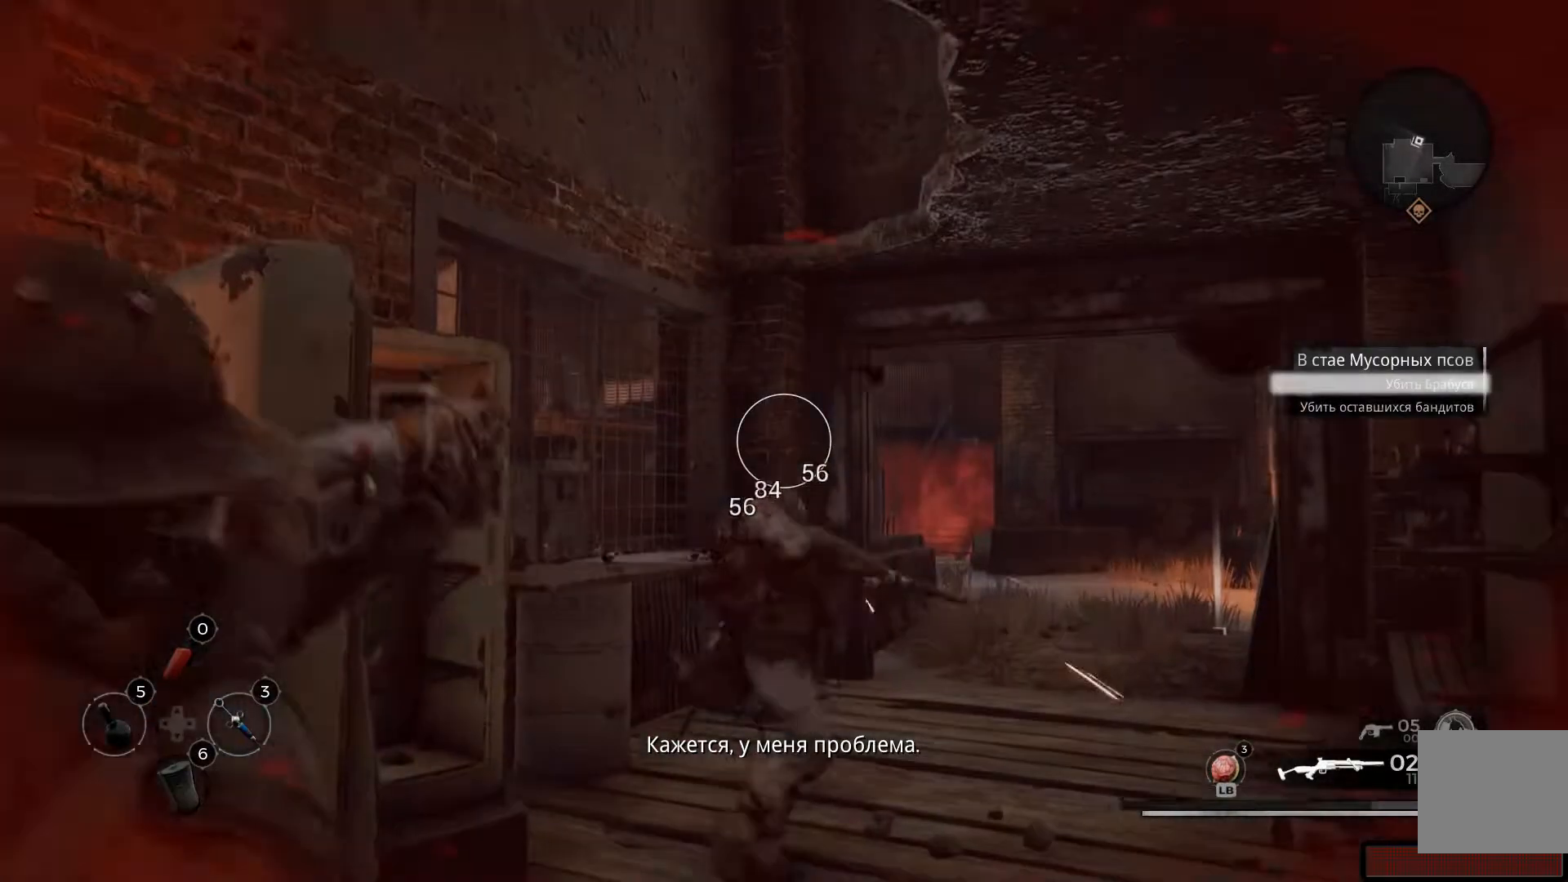
{"buttons": ["L2"], "left_stick": "up-right", "right_stick": "center", "events": [[84, "R2", "up"], [101, "right_stick", "down"], [167, "right_stick", "down-right"], [384, "left_stick", "up-right"], [434, "right_stick", "center"]]}
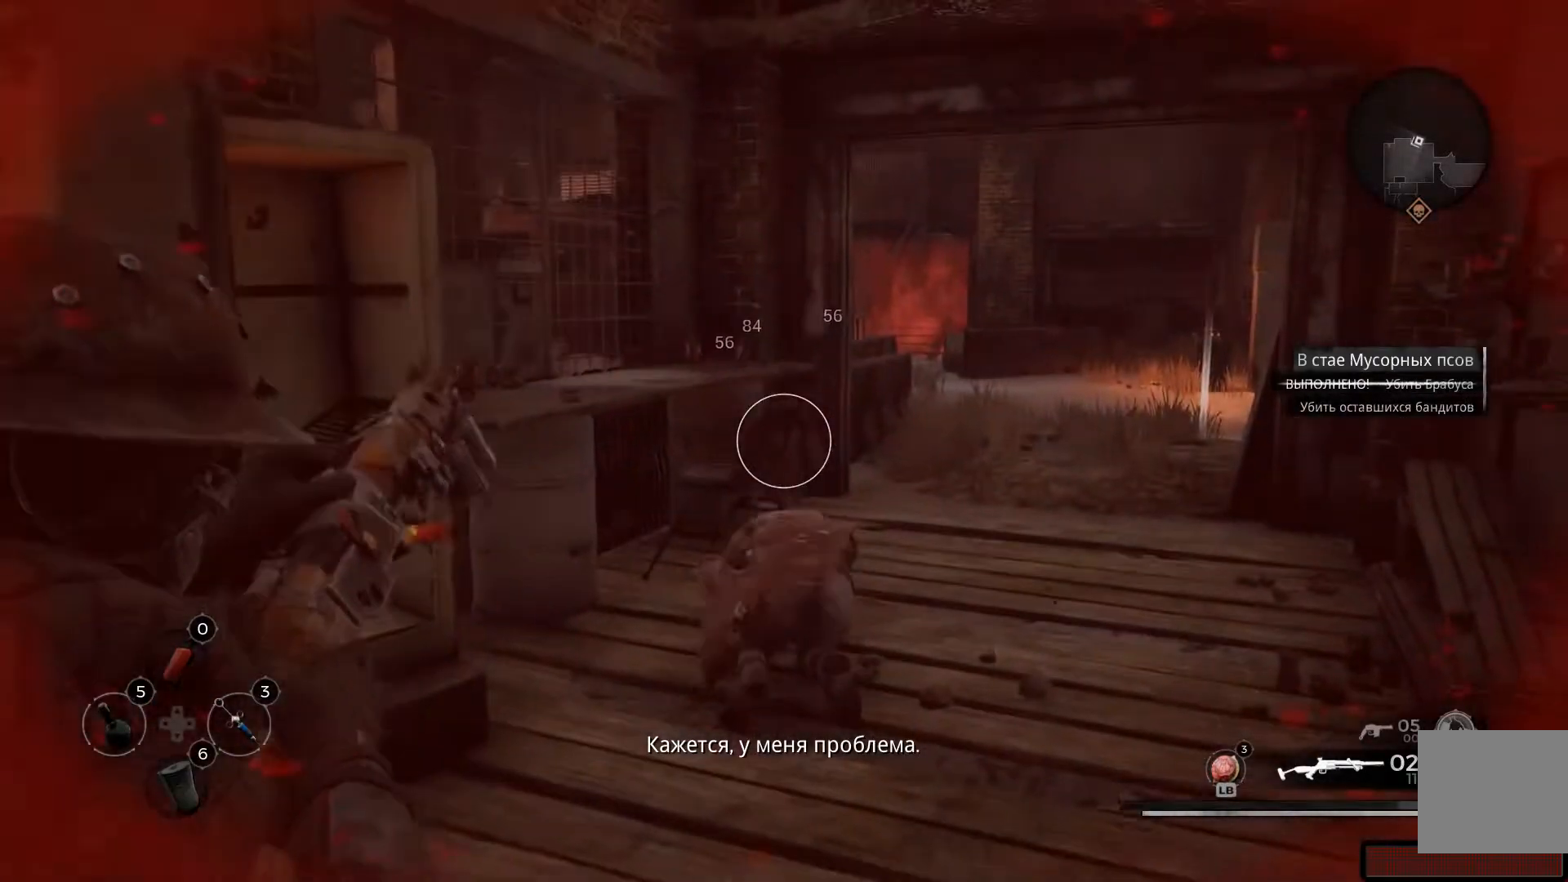
{"buttons": [], "left_stick": "down", "right_stick": "center", "events": [[100, "L2", "up"], [100, "left_stick", "center"], [250, "left_stick", "down"]]}
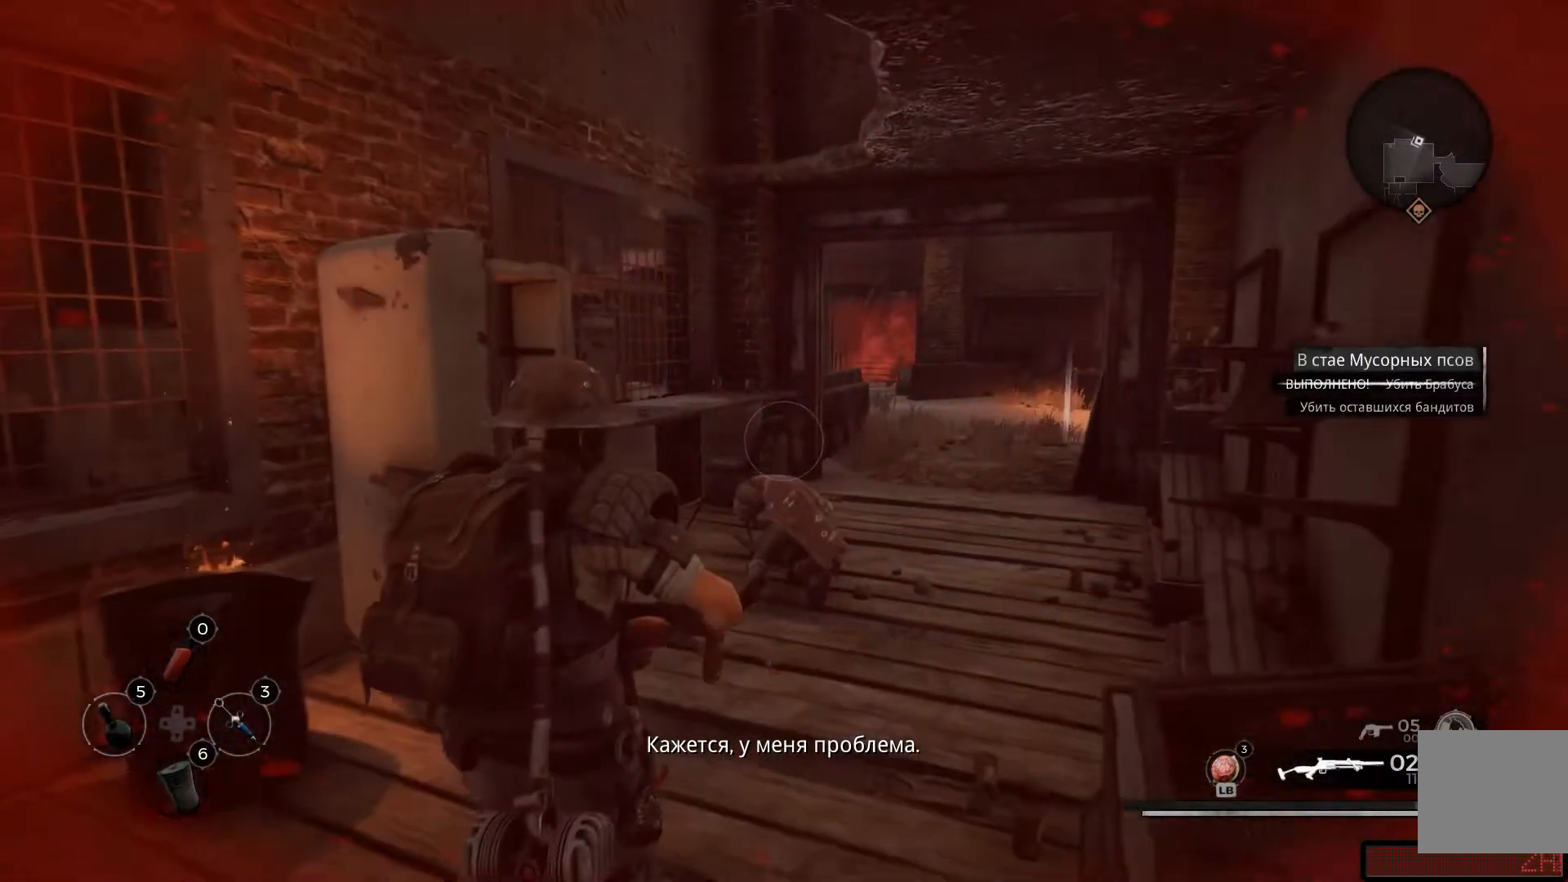
{"buttons": [], "left_stick": "center", "right_stick": "center", "events": [[317, "left_stick", "center"]]}